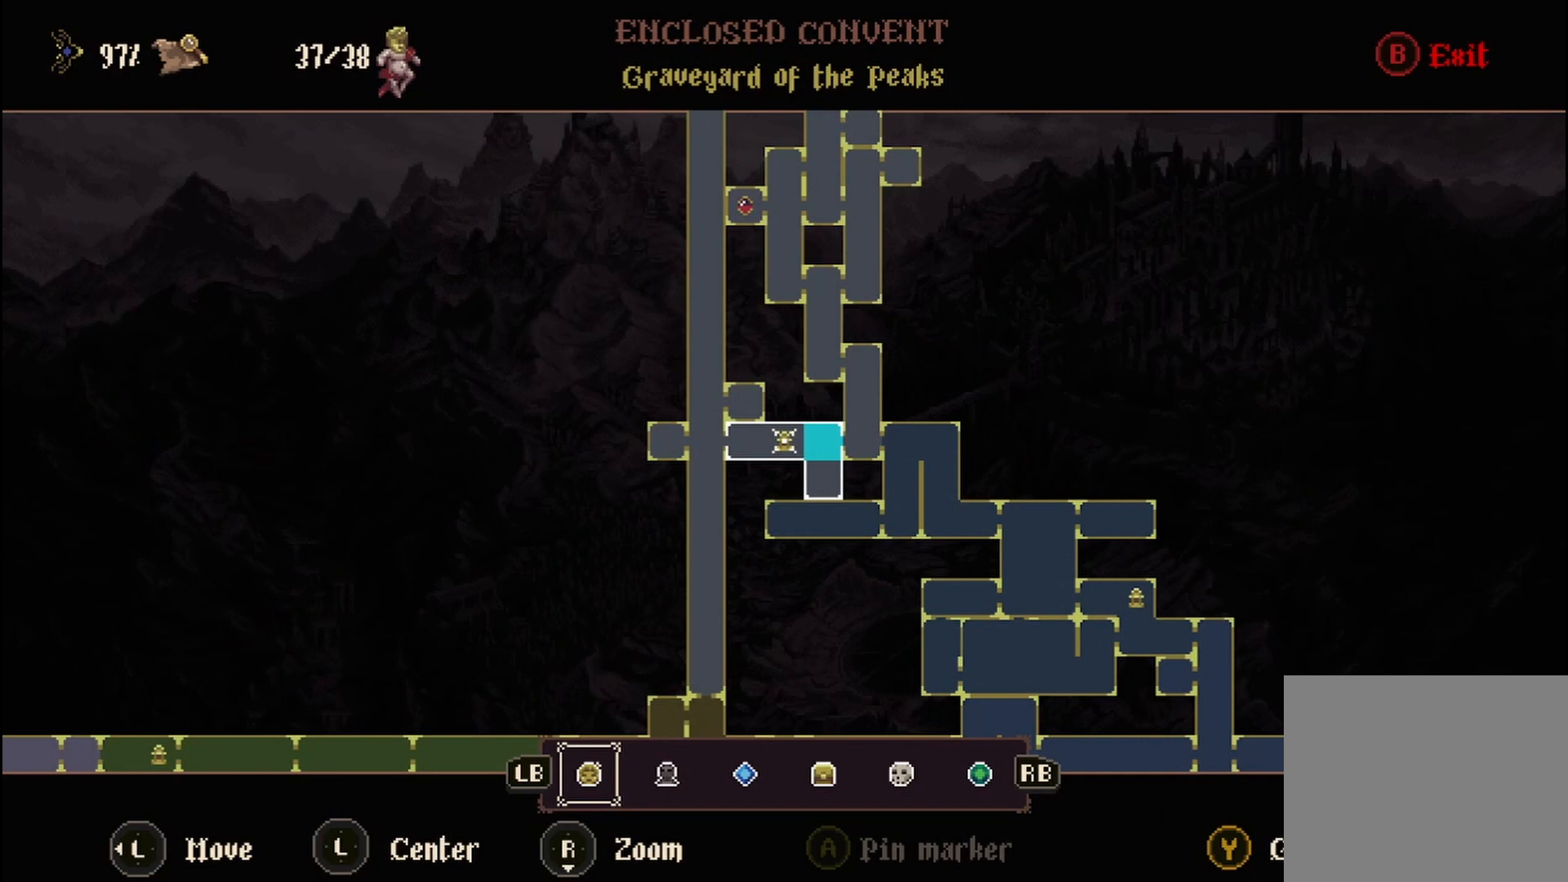
Gameplay with a controller (Xbox layout); each line is a JSON object with the inputs held at the frame after it. "events" lists button and stick changes between this image and that frame as [ms after this image, input, new state], when the widget could be followed in between.
{"buttons": ["B"], "left_stick": "center", "right_stick": "center", "events": [[417, "B", "down"]]}
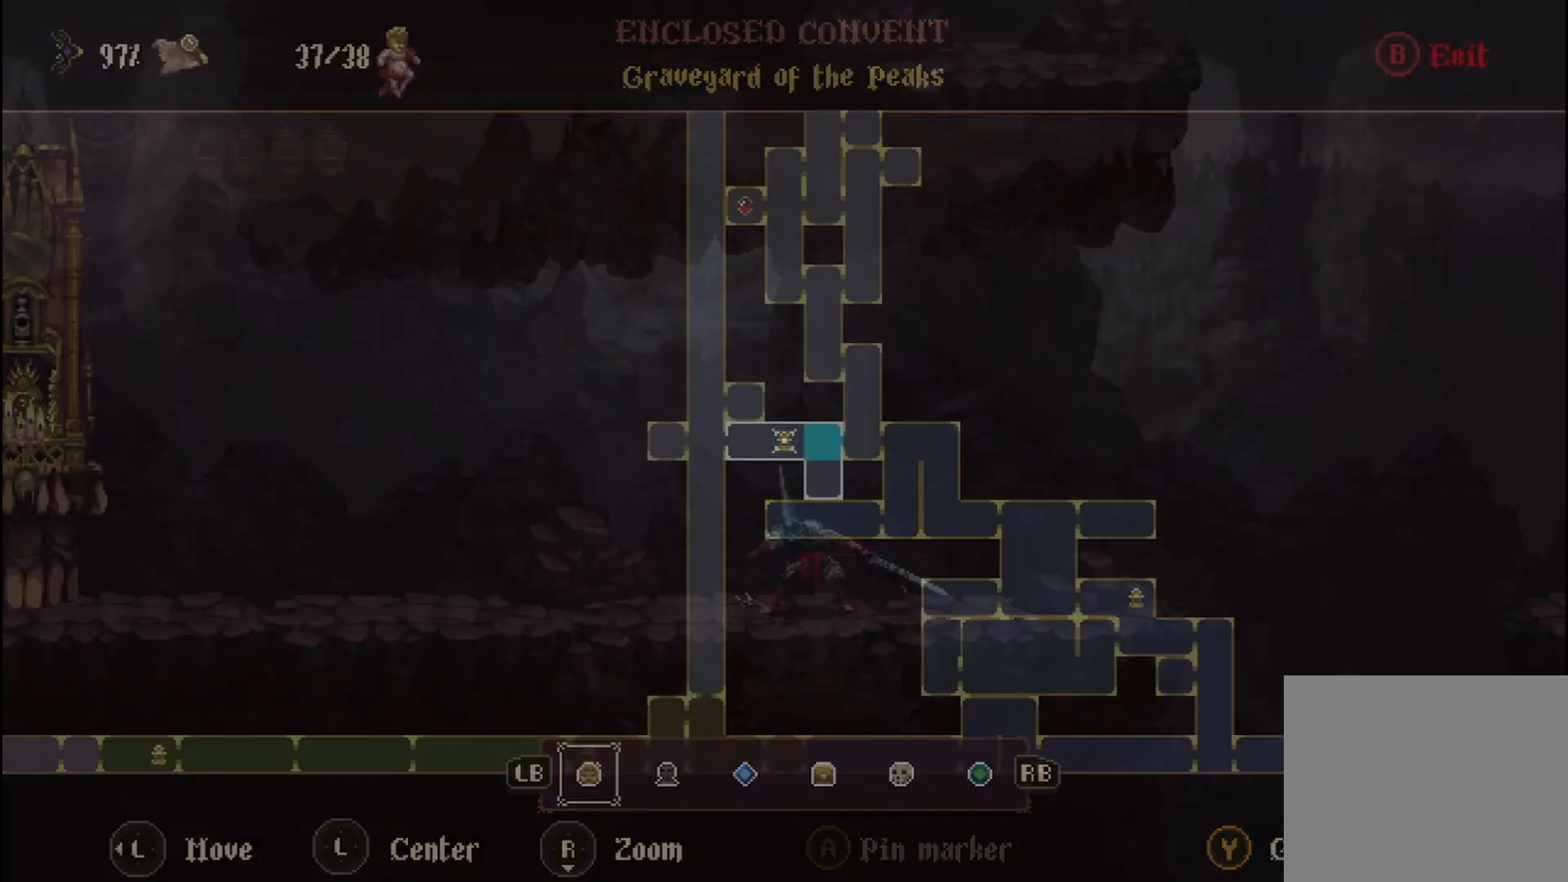
{"buttons": [], "left_stick": "left", "right_stick": "center", "events": [[83, "B", "up"], [125, "left_stick", "left"]]}
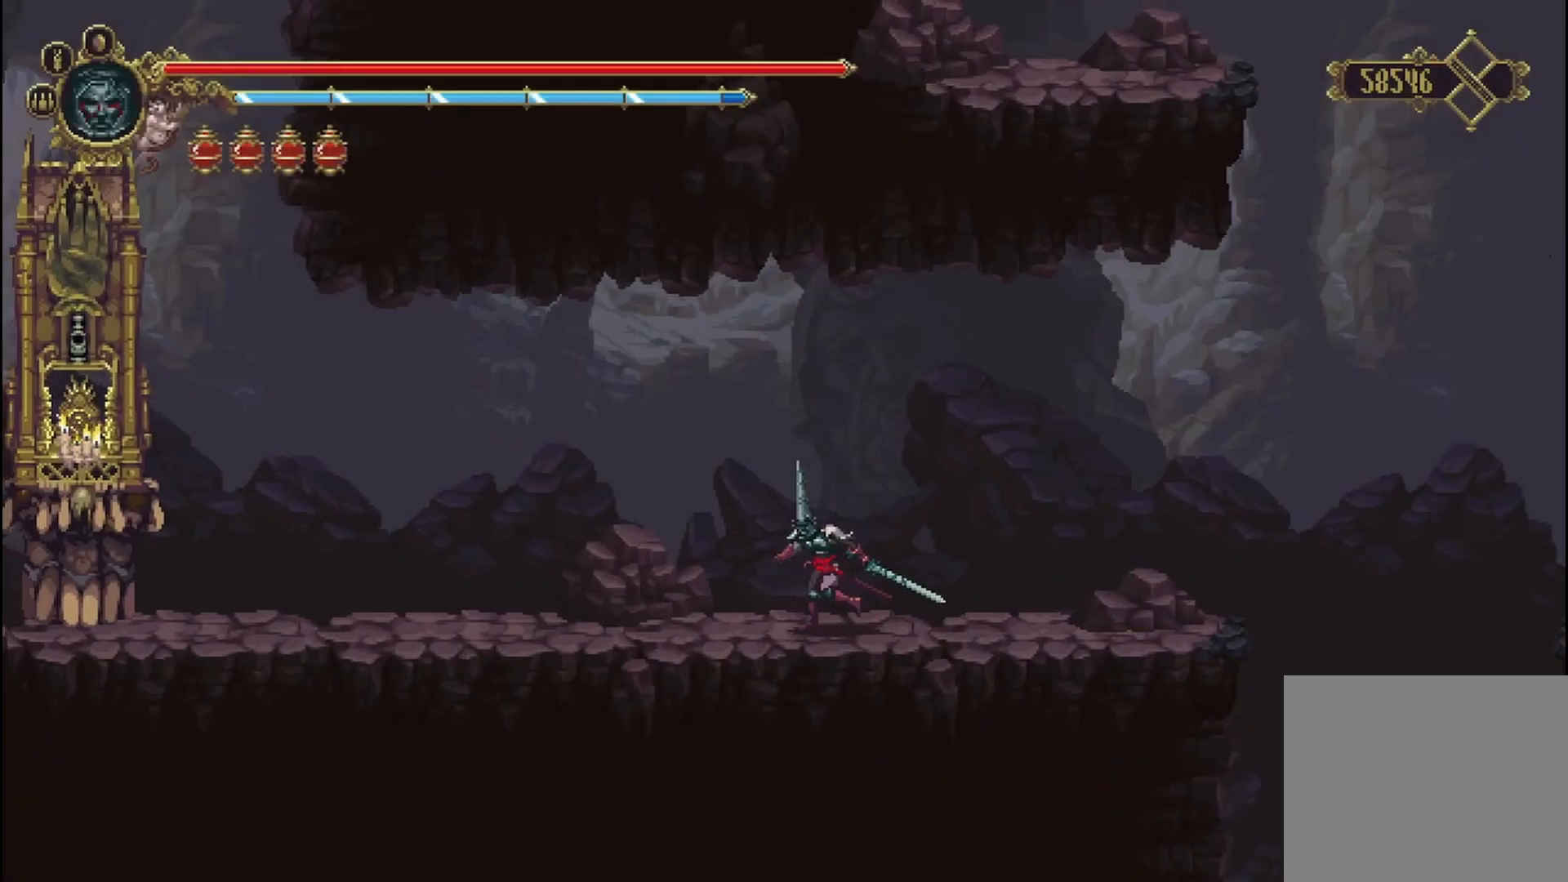
{"buttons": [], "left_stick": "left", "right_stick": "center", "events": []}
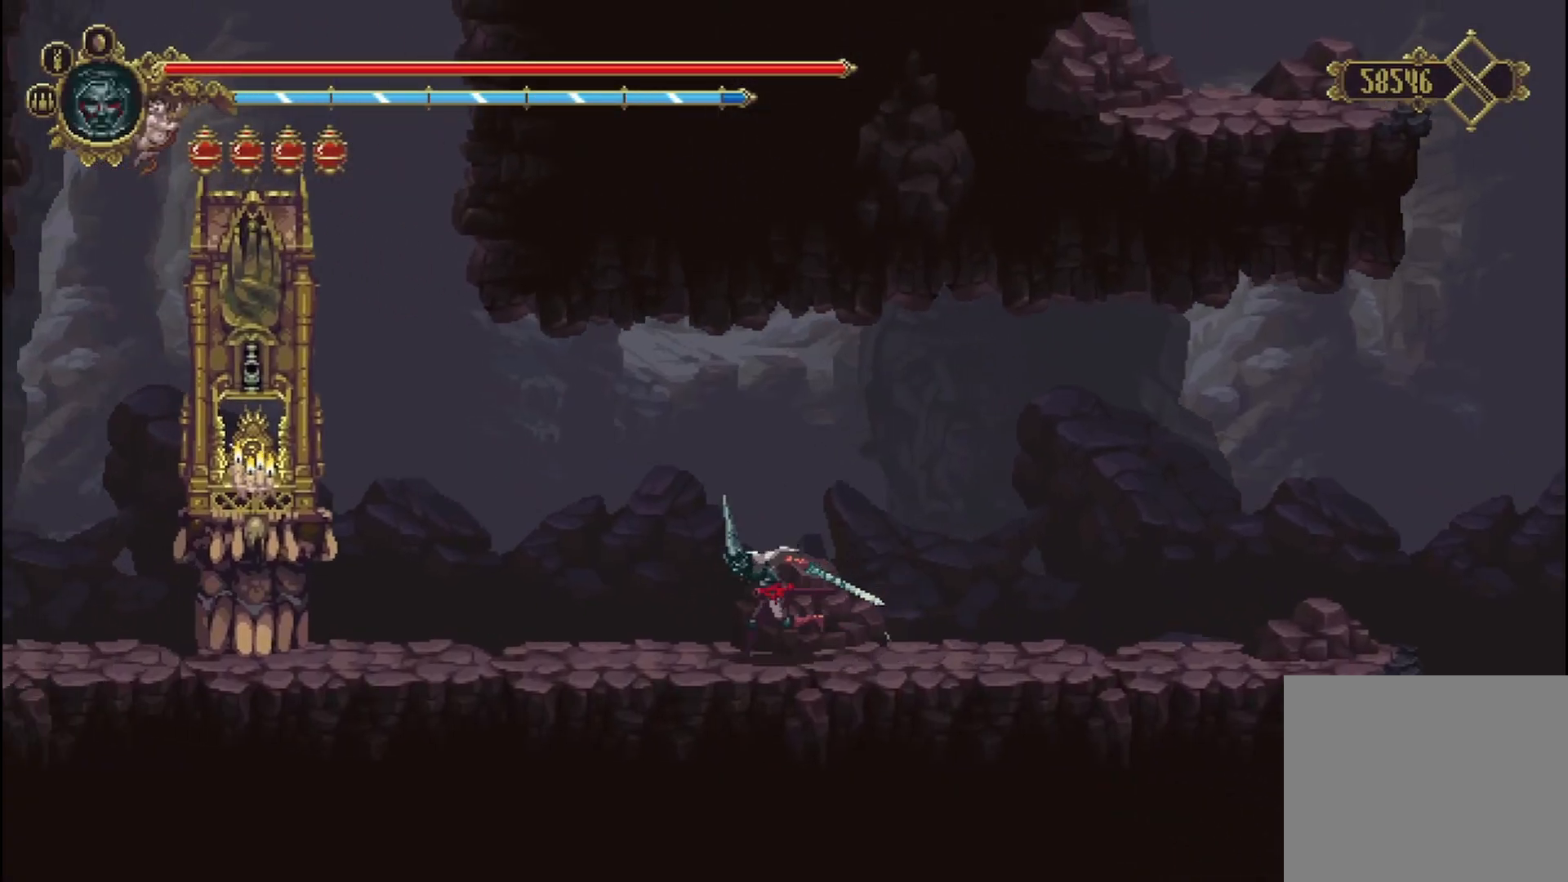
{"buttons": [], "left_stick": "left", "right_stick": "center", "events": []}
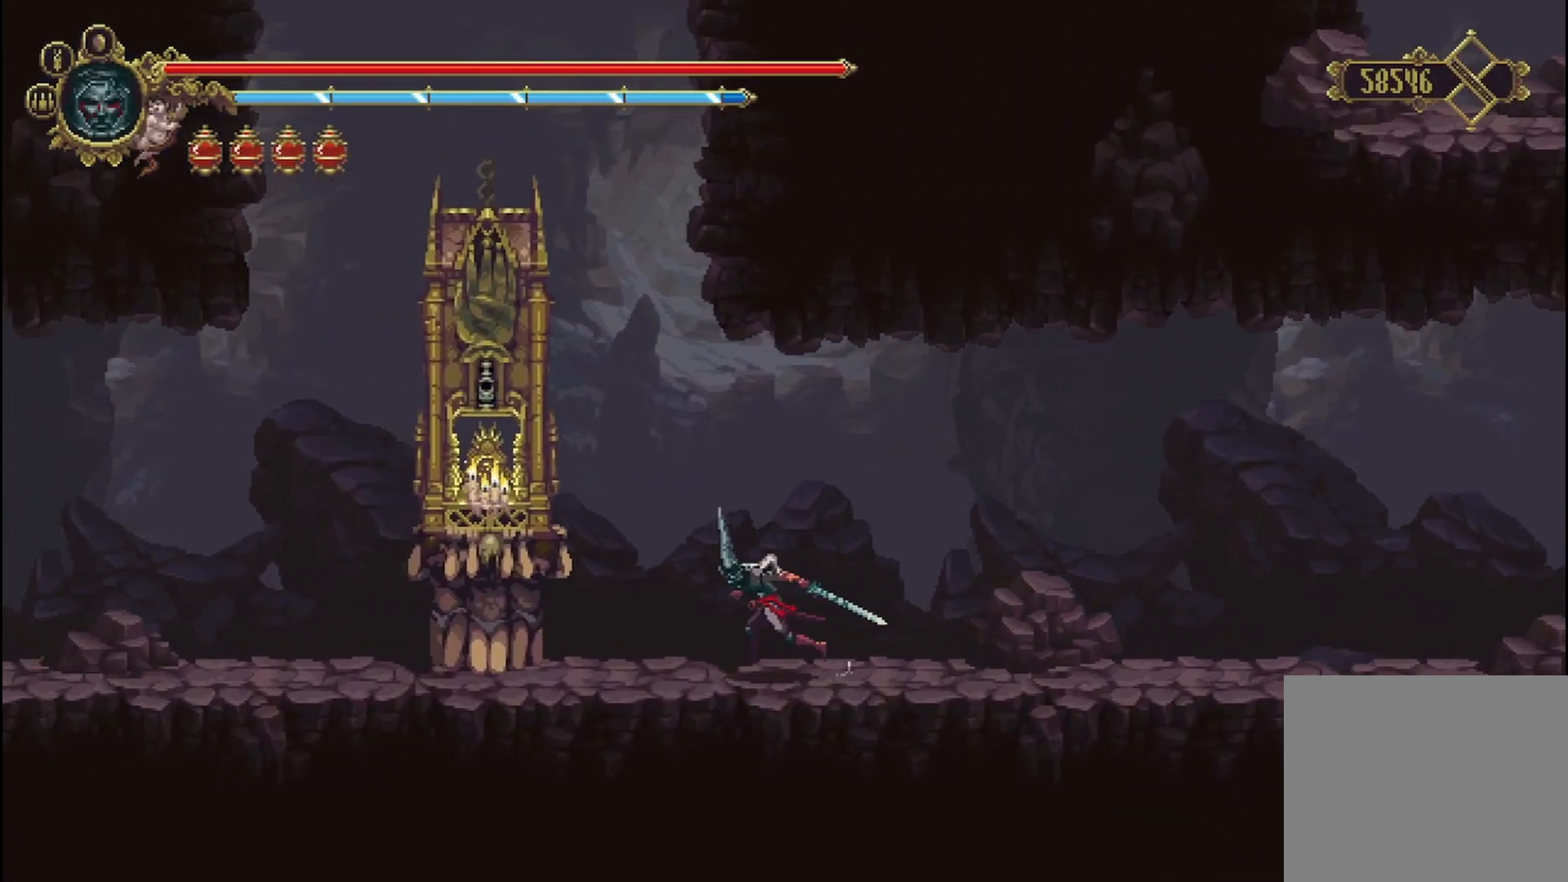
{"buttons": [], "left_stick": "left", "right_stick": "center", "events": []}
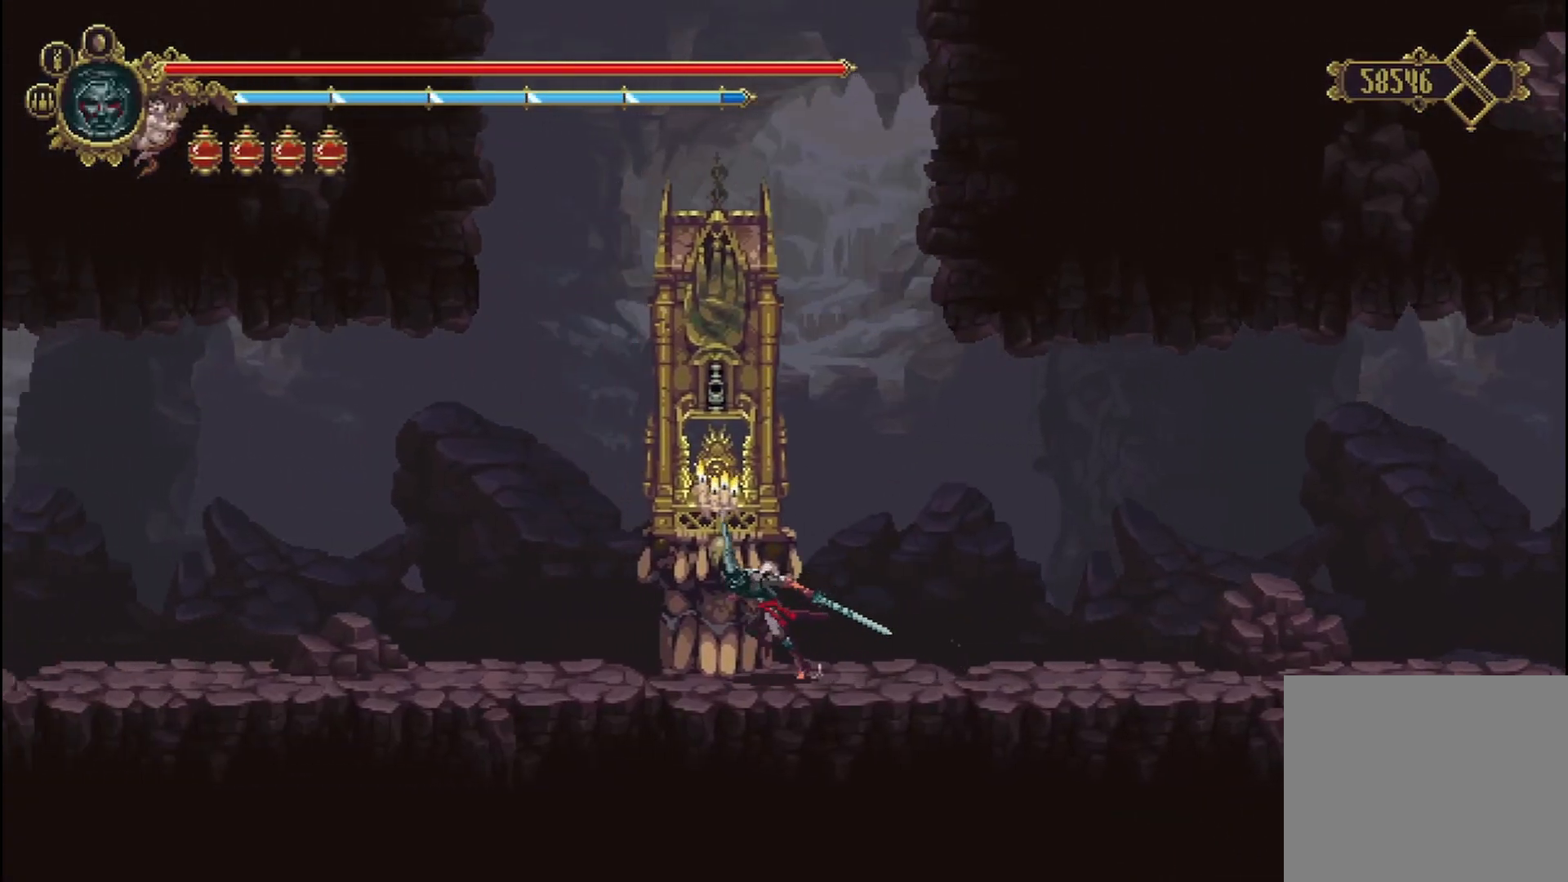
{"buttons": [], "left_stick": "left", "right_stick": "center", "events": []}
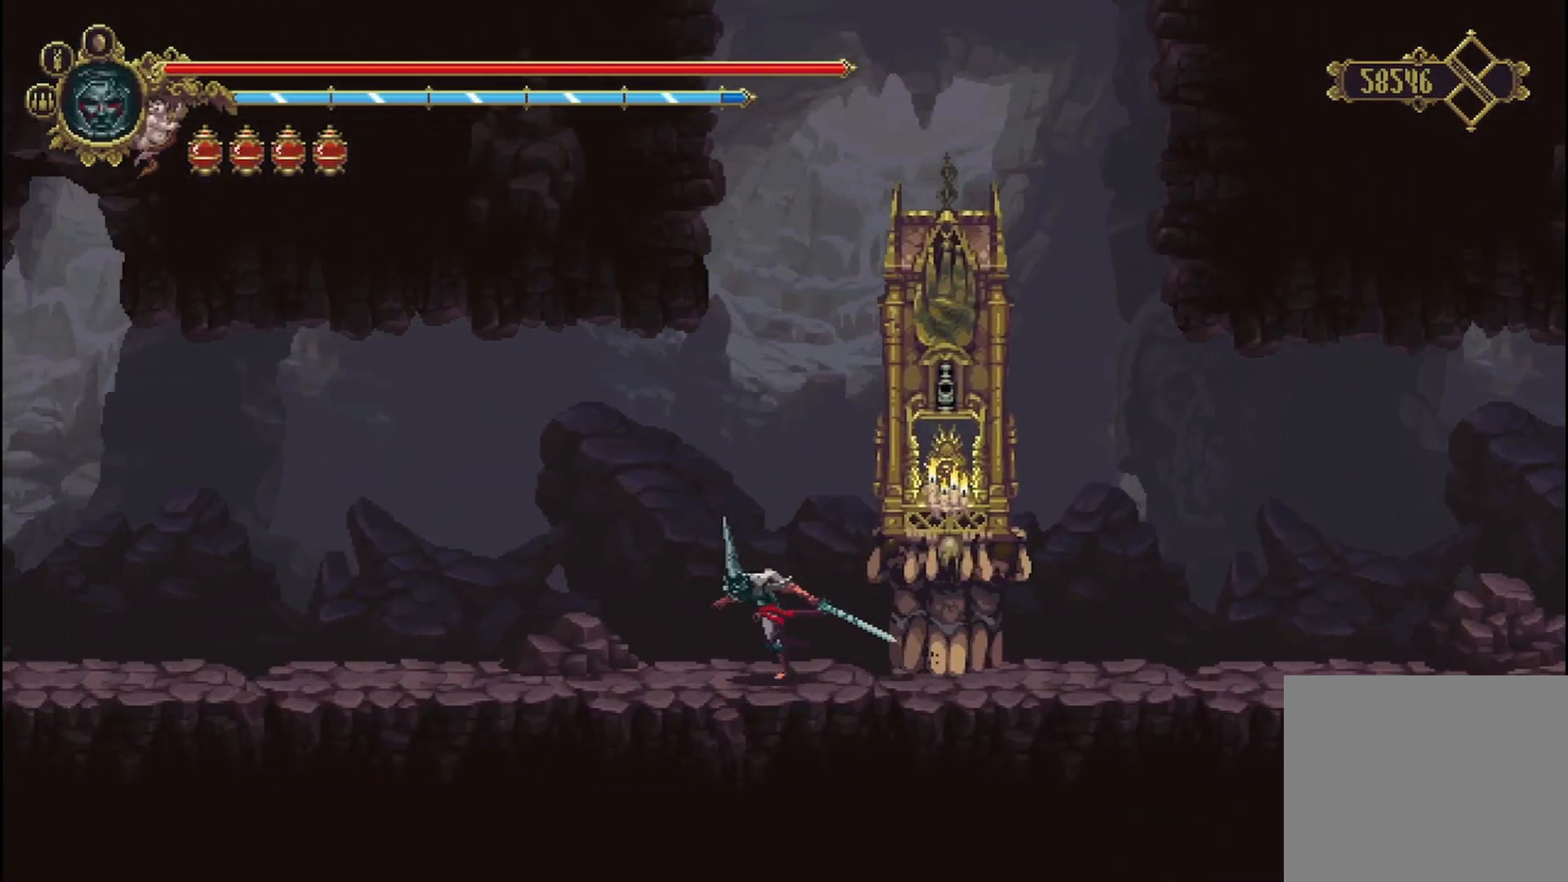
{"buttons": [], "left_stick": "left", "right_stick": "center", "events": []}
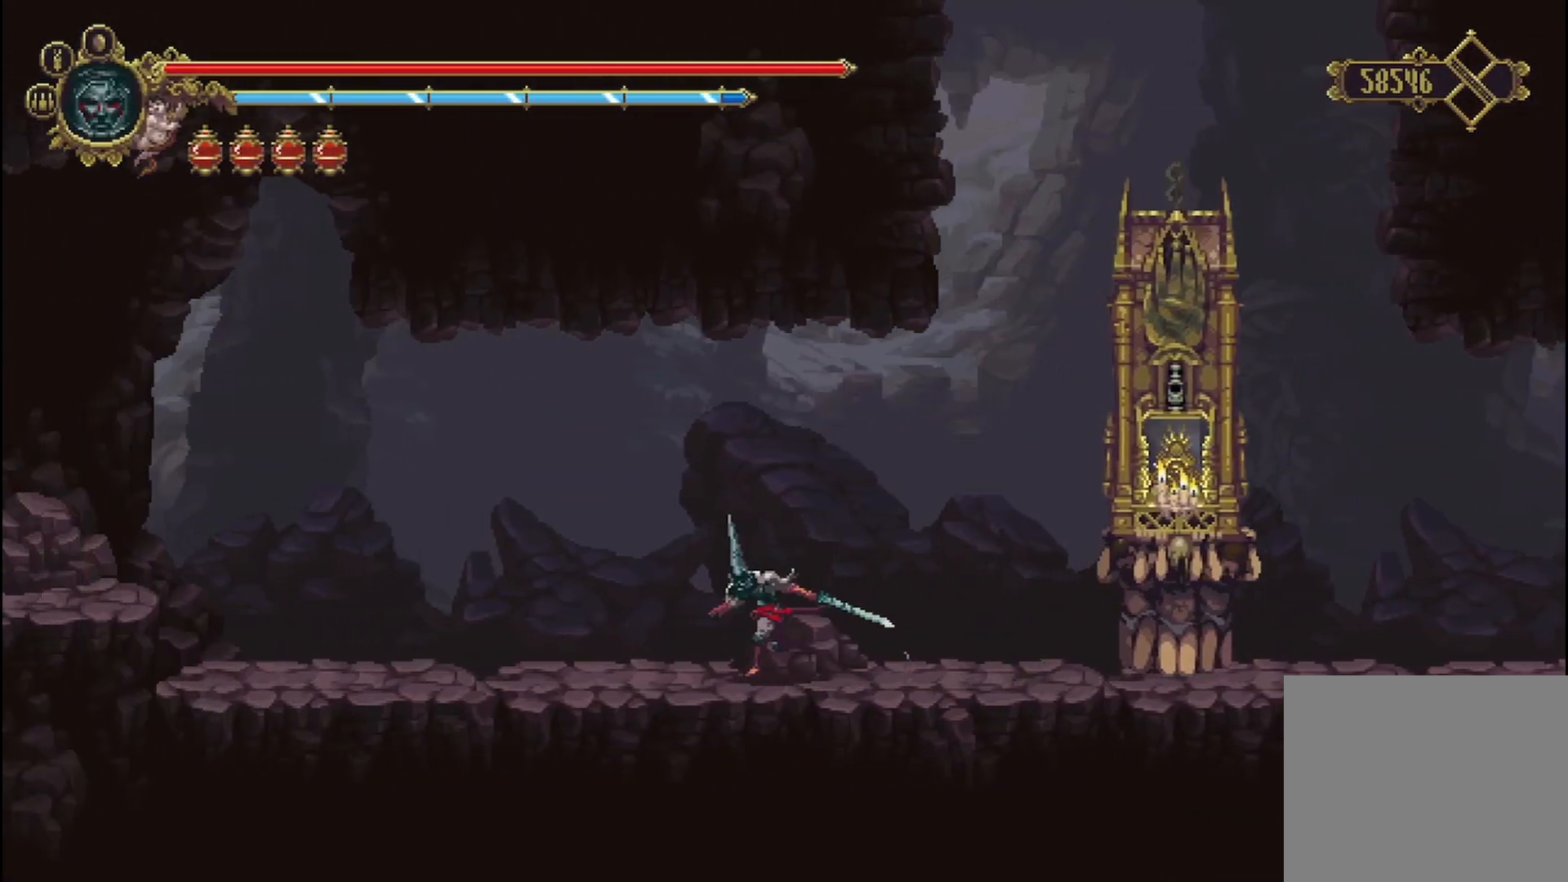
{"buttons": [], "left_stick": "left", "right_stick": "center", "events": []}
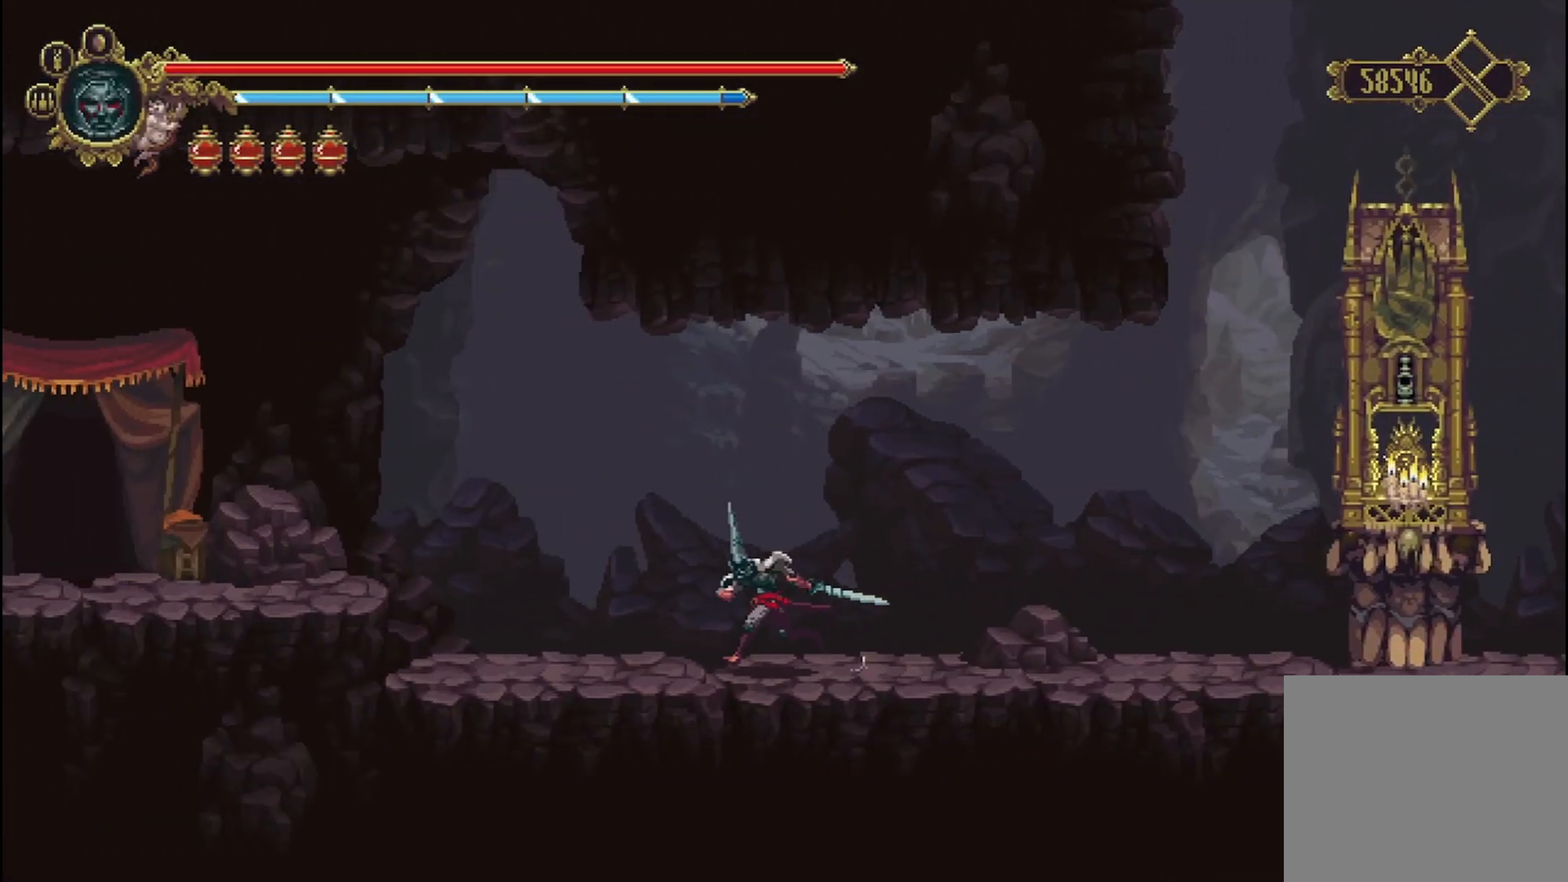
{"buttons": ["A"], "left_stick": "left", "right_stick": "center", "events": [[417, "A", "down"]]}
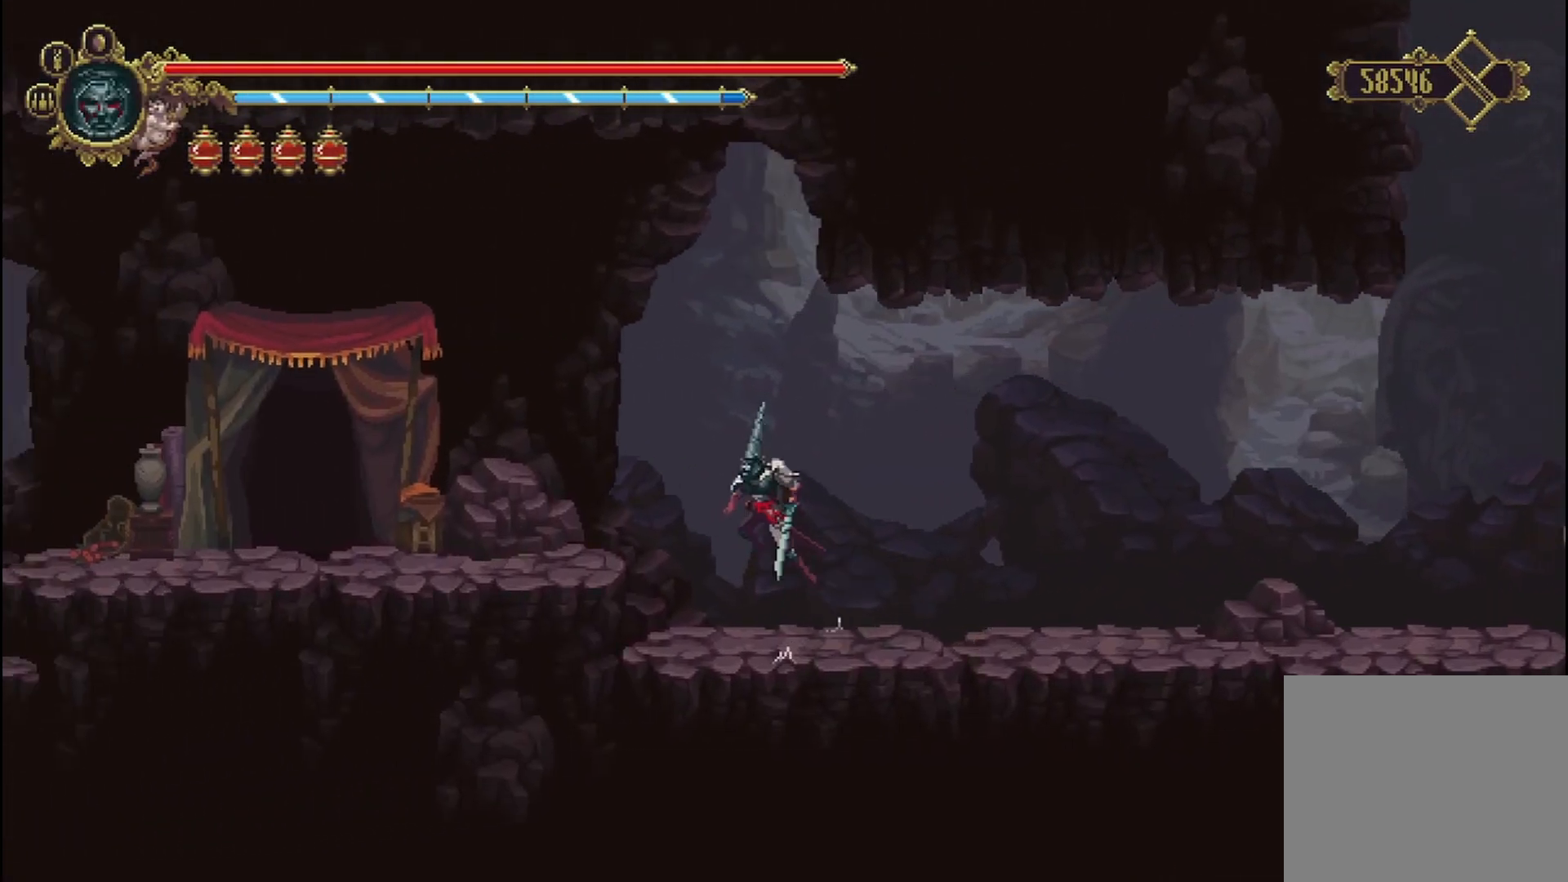
{"buttons": [], "left_stick": "left", "right_stick": "center", "events": [[125, "A", "up"]]}
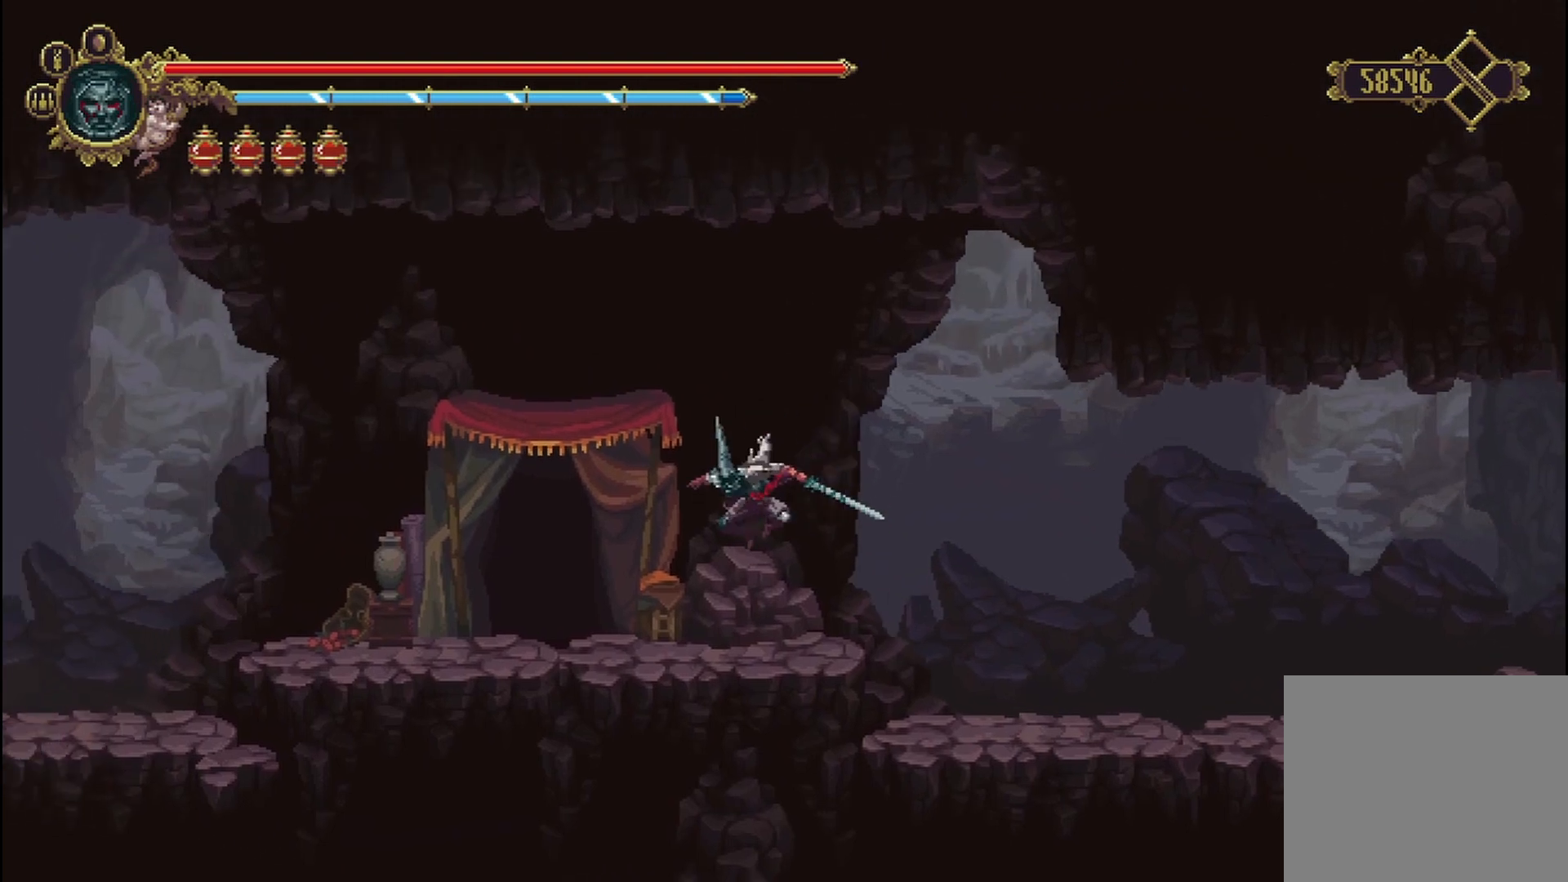
{"buttons": ["Y"], "left_stick": "left", "right_stick": "center", "events": [[458, "Y", "down"]]}
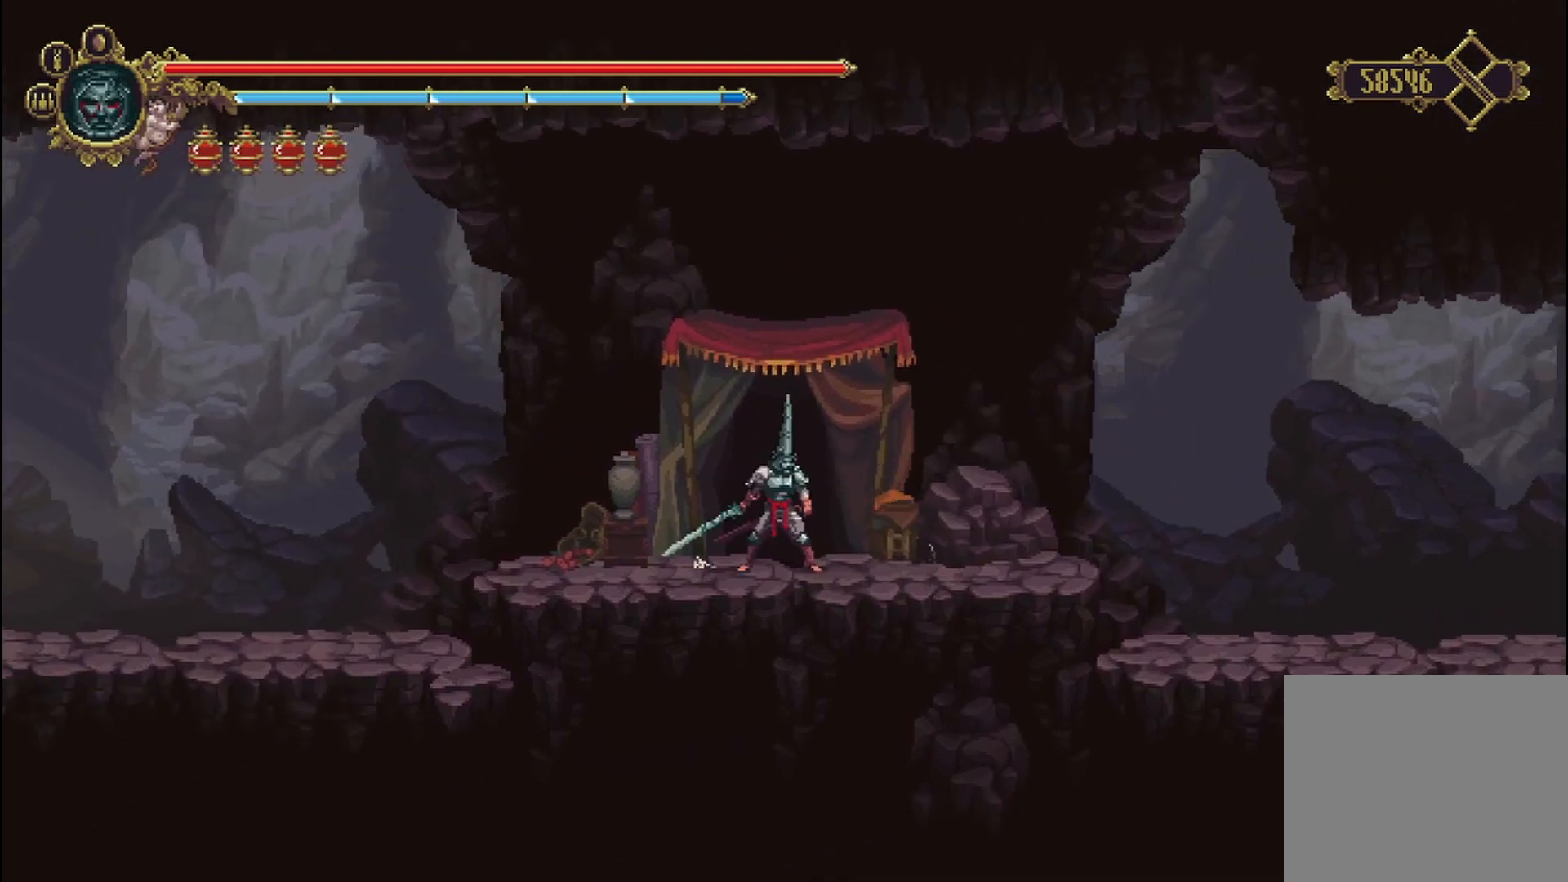
{"buttons": [], "left_stick": "center", "right_stick": "center", "events": [[42, "left_stick", "center"], [83, "Y", "up"]]}
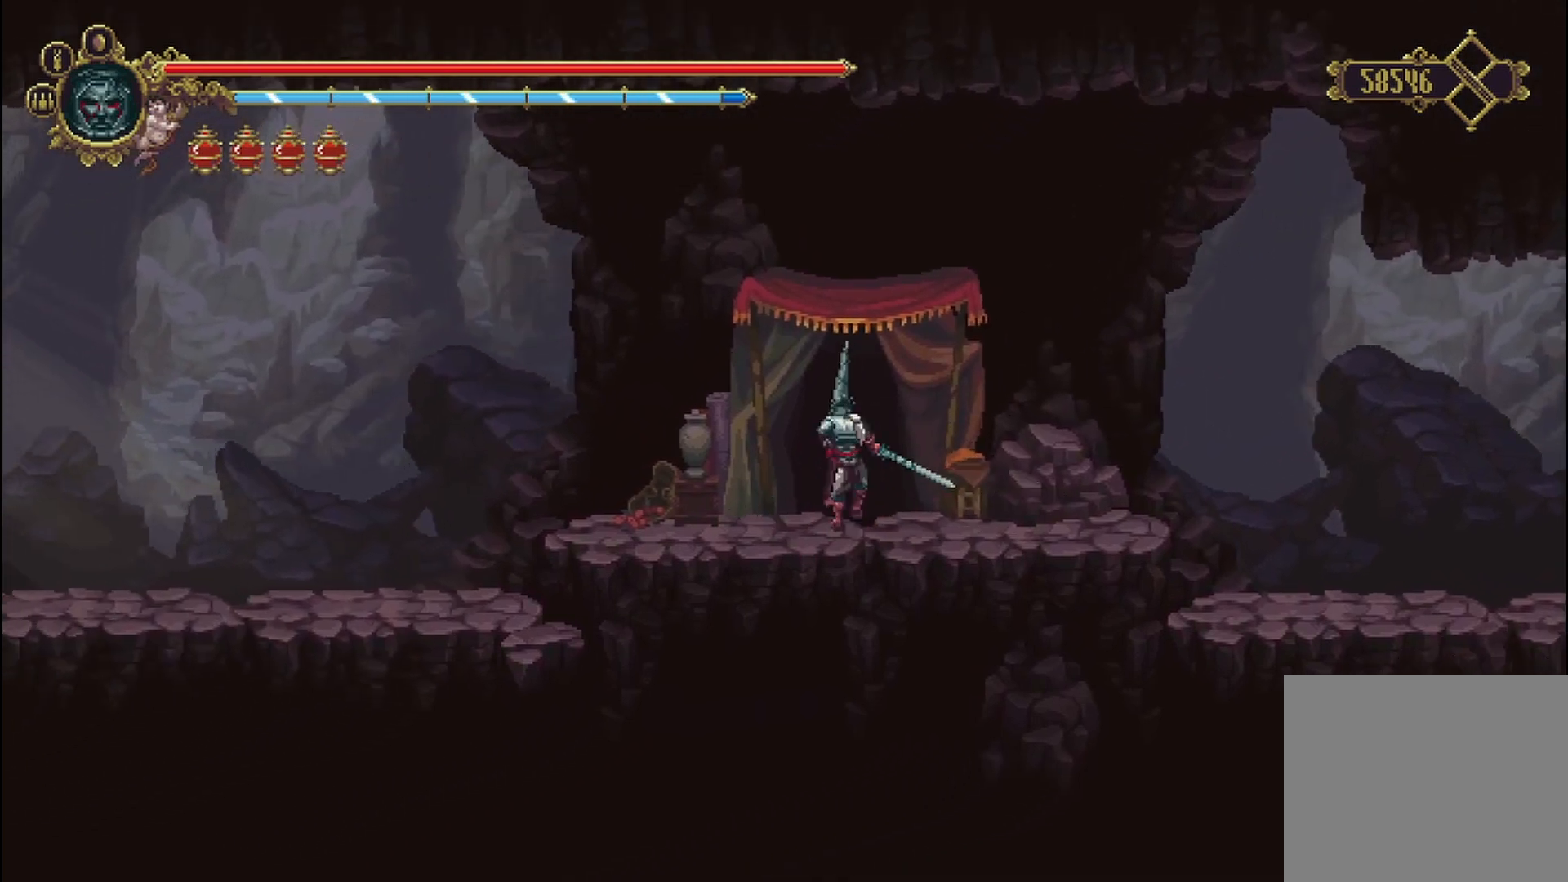
{"buttons": [], "left_stick": "center", "right_stick": "center", "events": []}
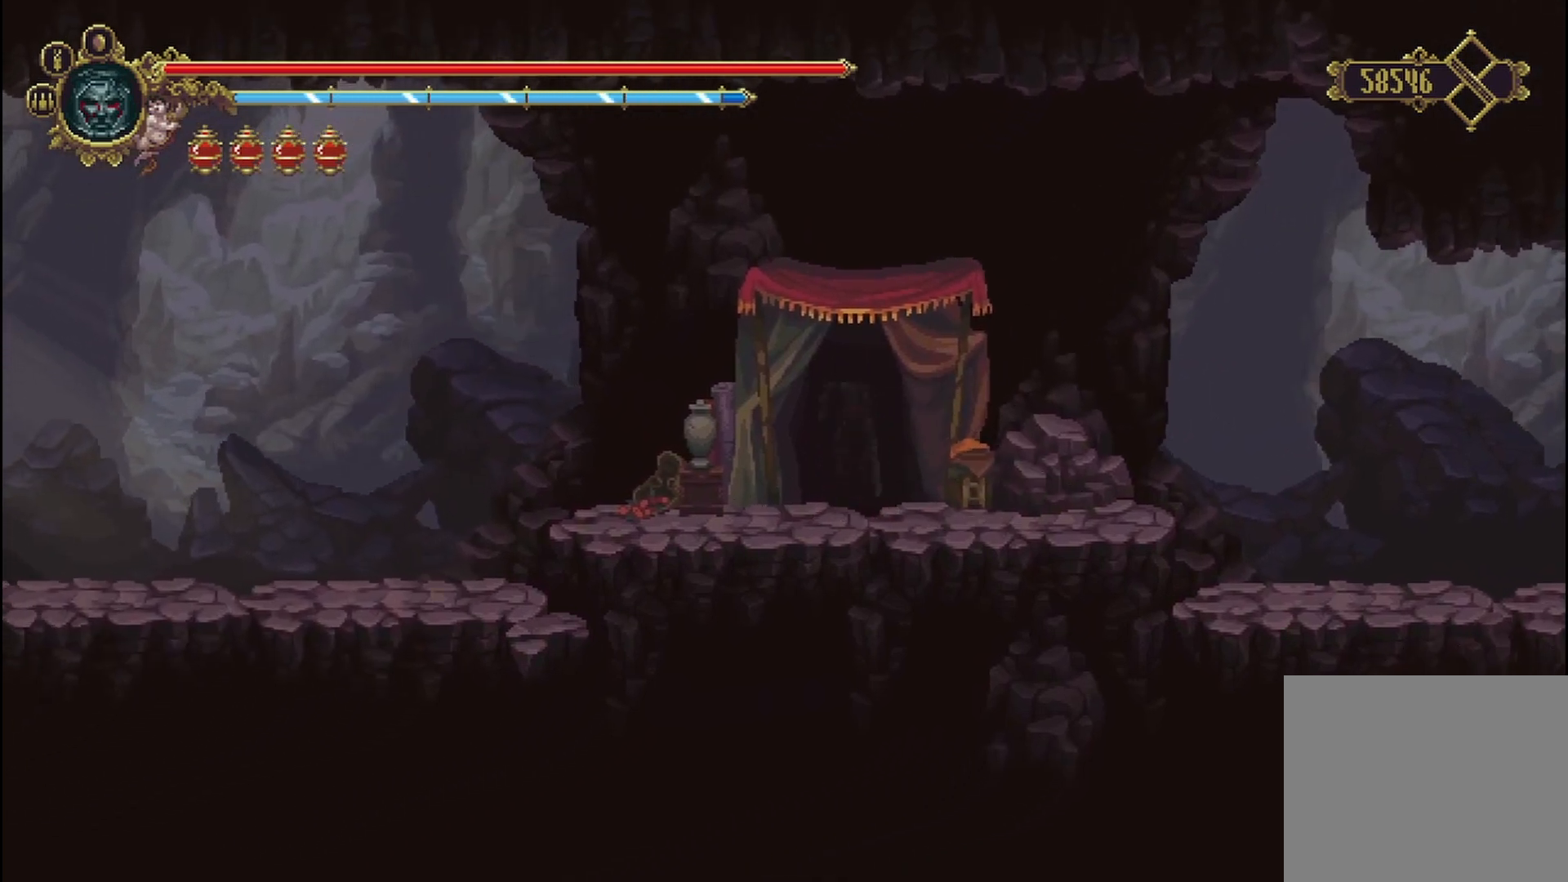
{"buttons": [], "left_stick": "center", "right_stick": "center", "events": []}
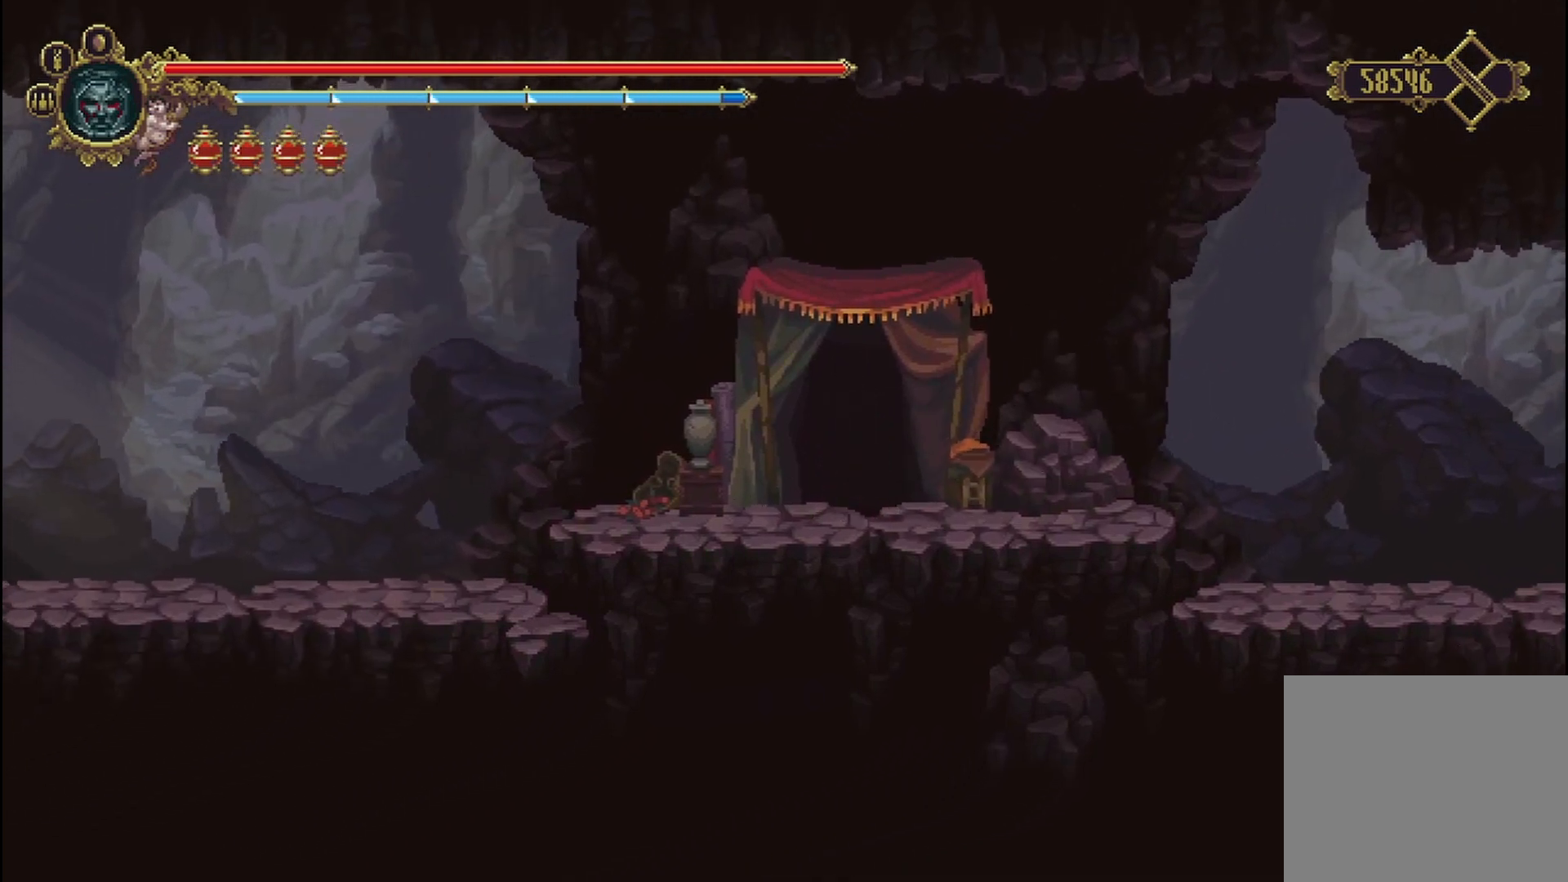
{"buttons": [], "left_stick": "center", "right_stick": "center", "events": []}
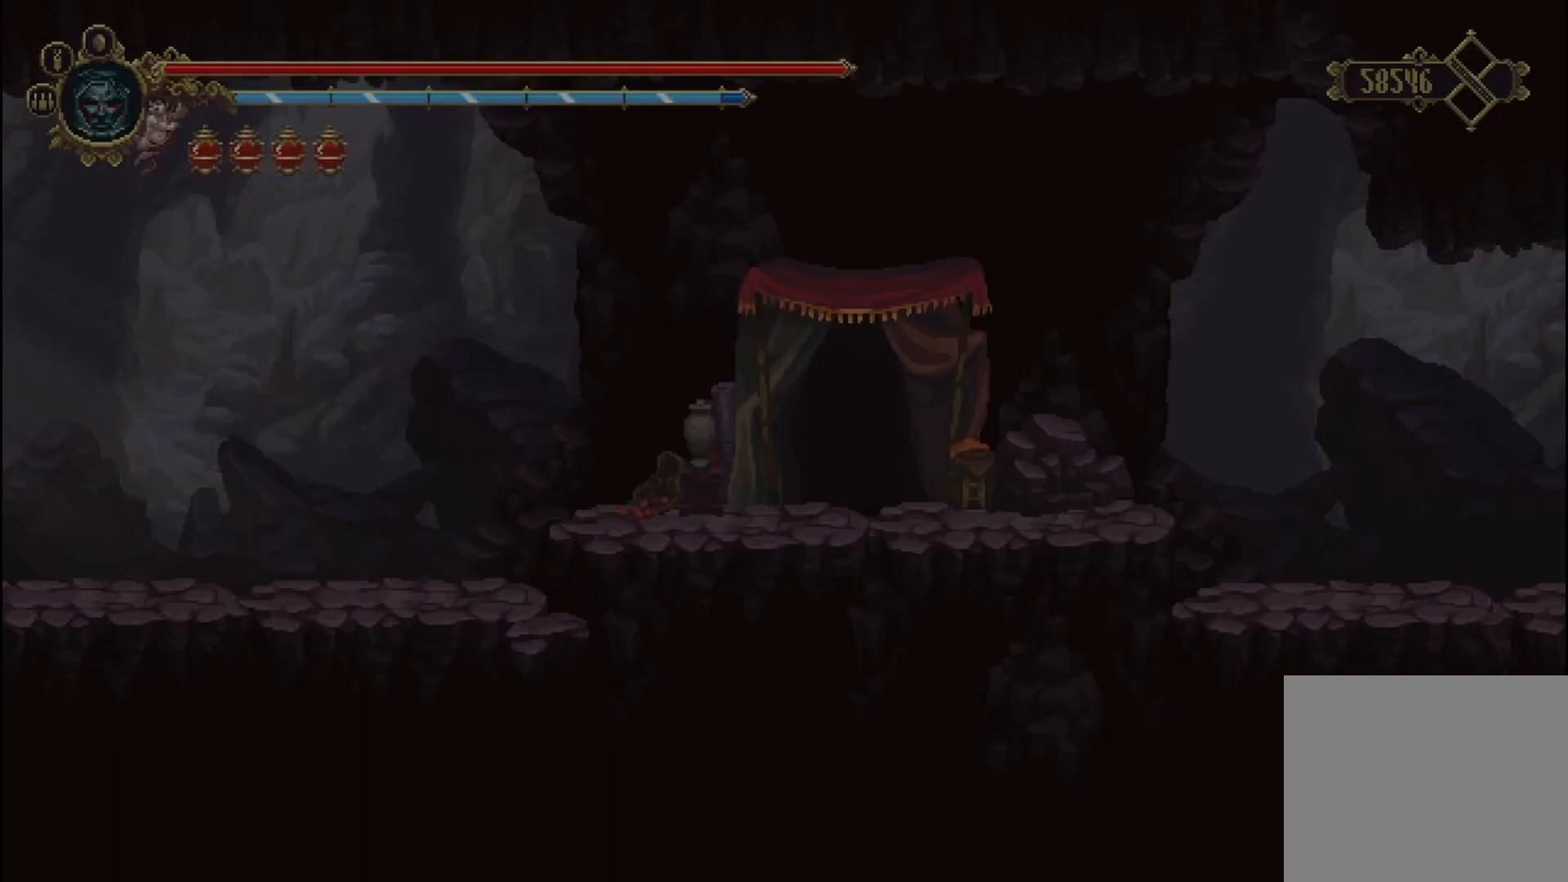
{"buttons": [], "left_stick": "center", "right_stick": "center", "events": []}
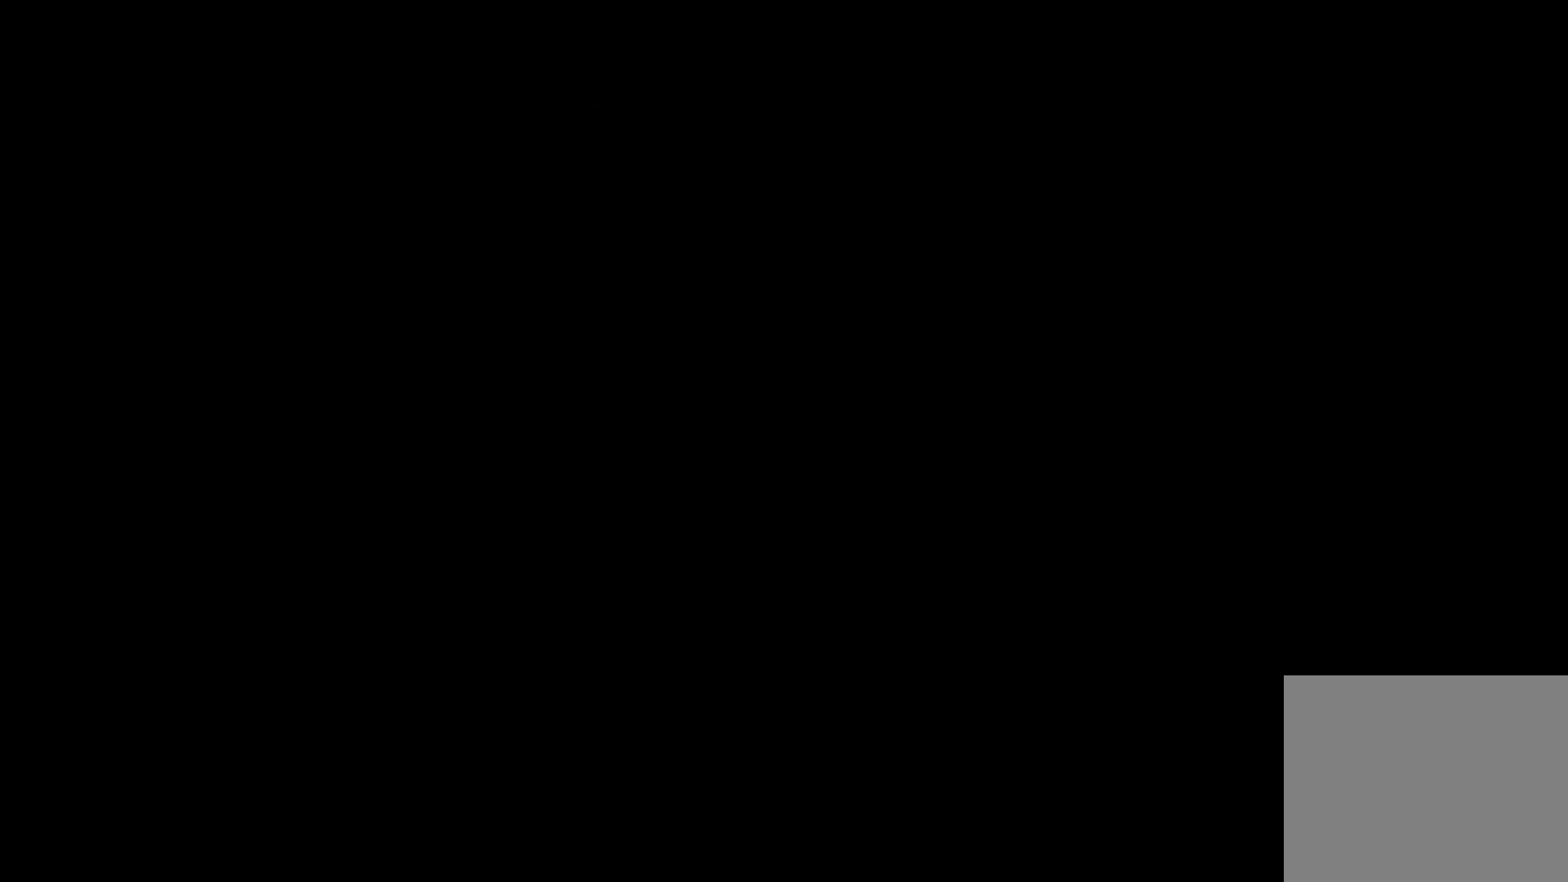
{"buttons": [], "left_stick": "center", "right_stick": "center", "events": []}
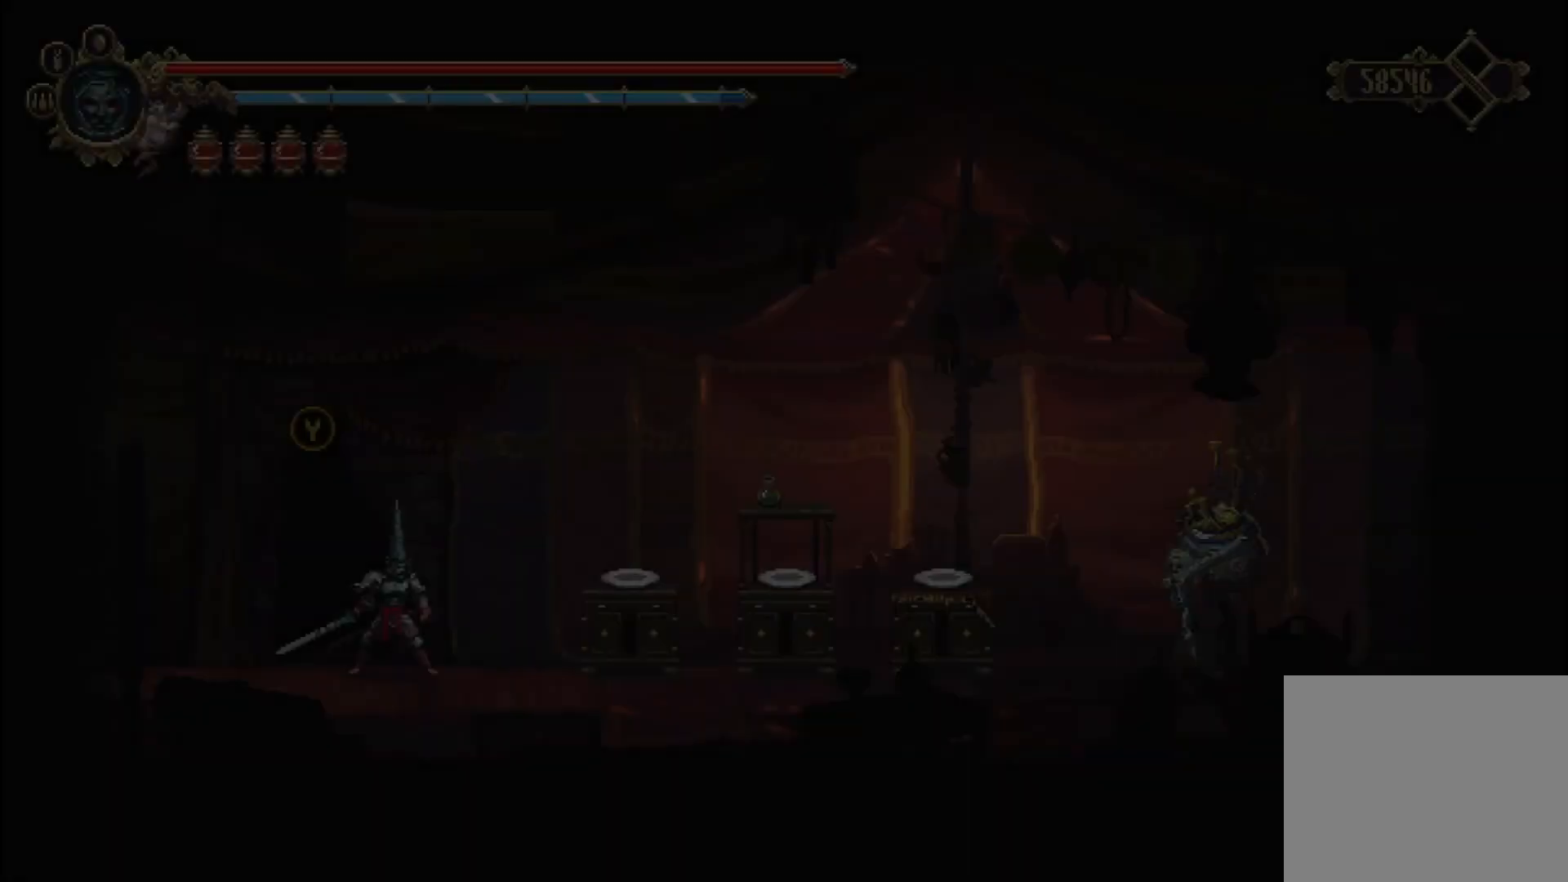
{"buttons": [], "left_stick": "center", "right_stick": "center", "events": []}
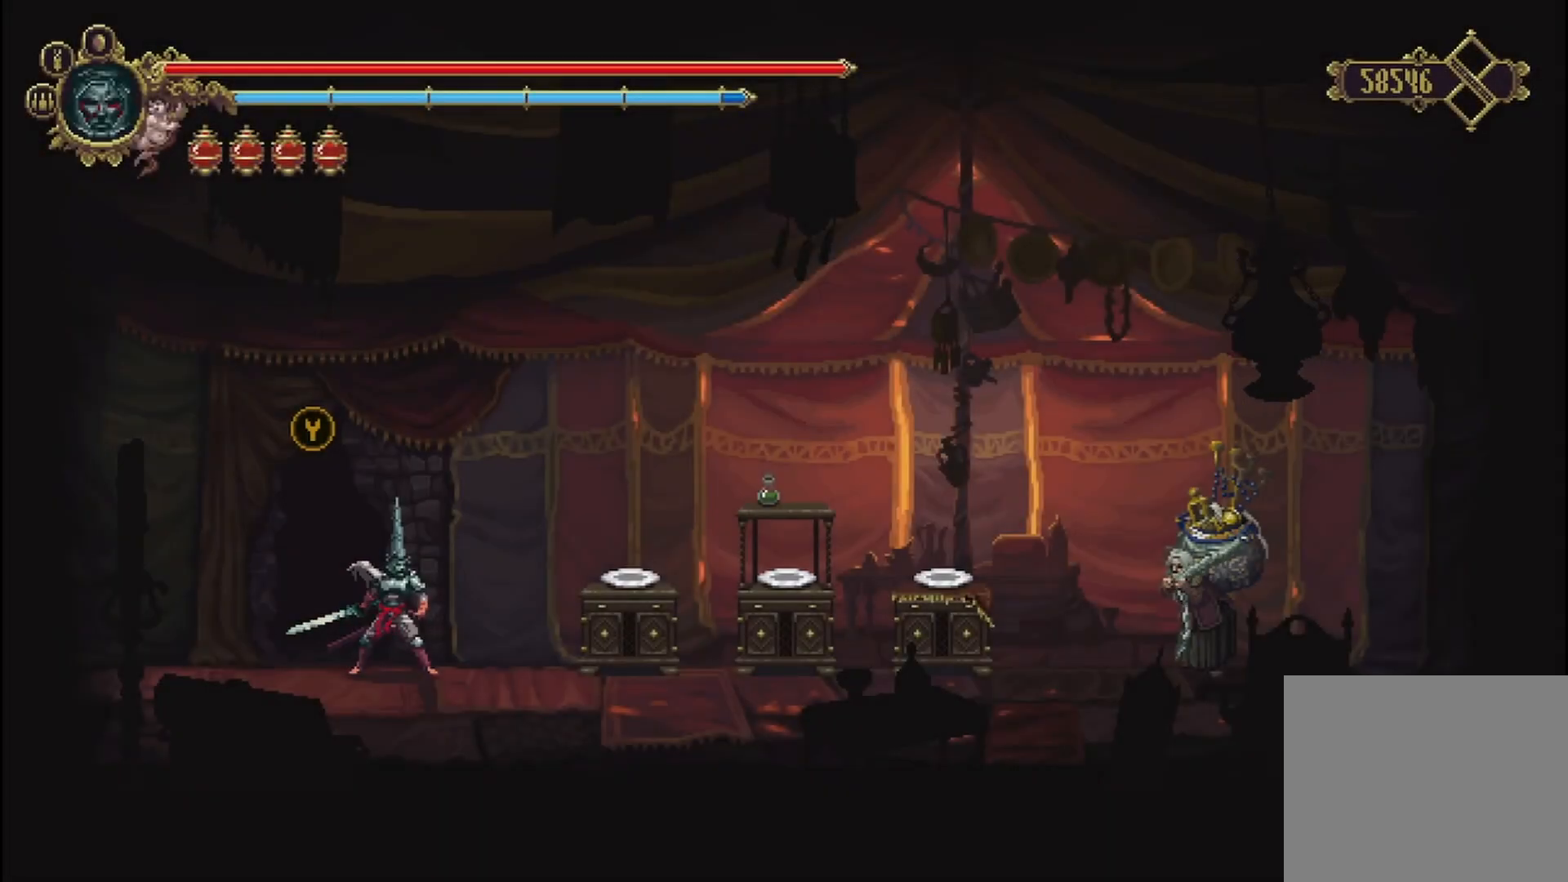
{"buttons": [], "left_stick": "right", "right_stick": "center", "events": [[208, "left_stick", "right"]]}
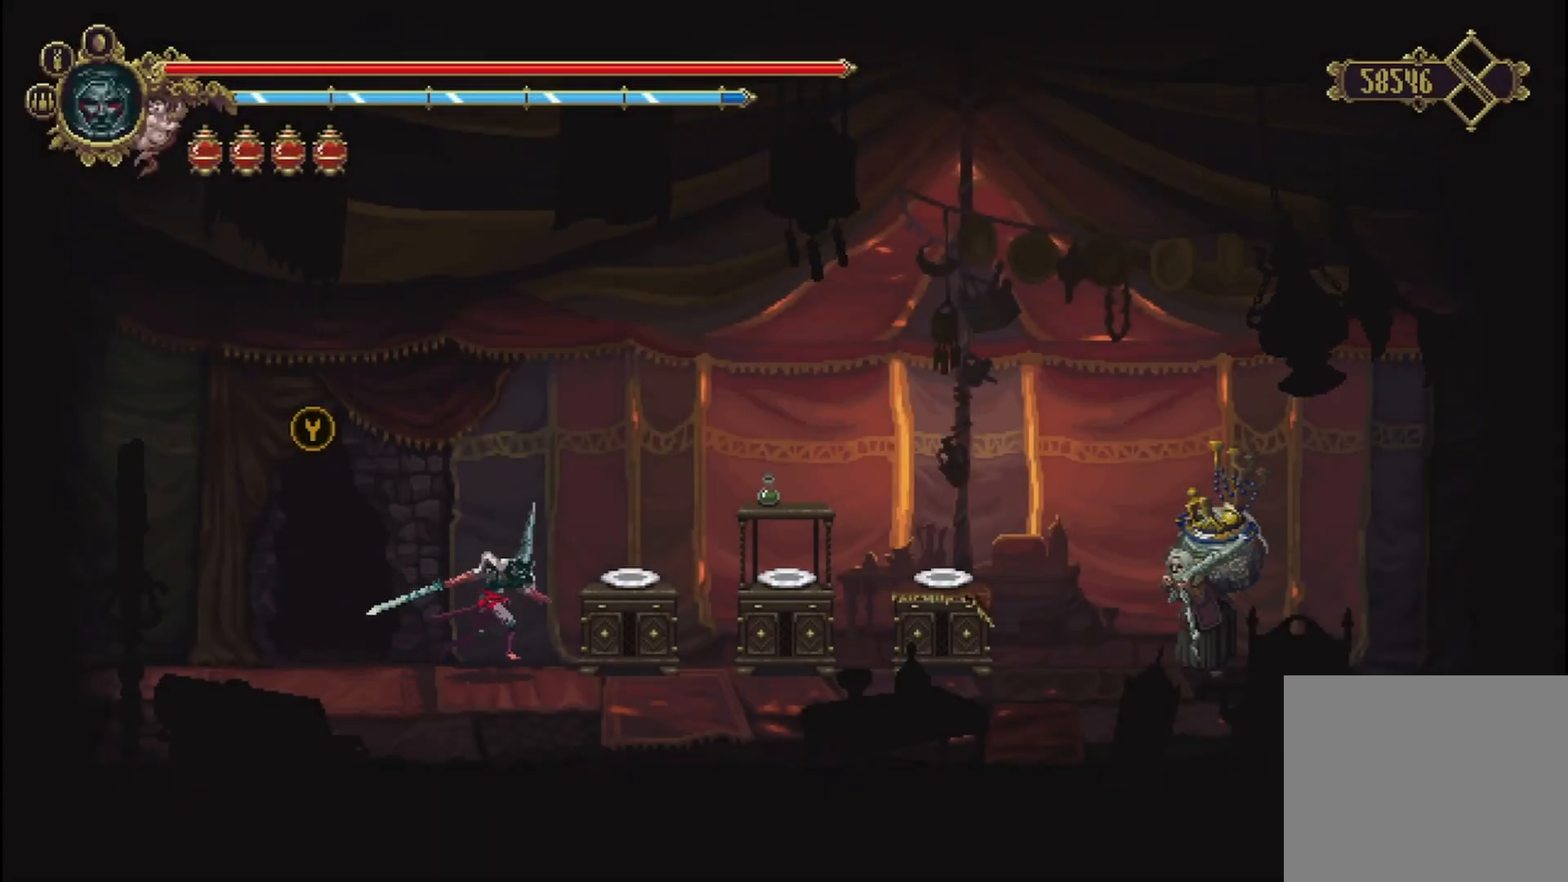
{"buttons": [], "left_stick": "left", "right_stick": "center", "events": [[125, "left_stick", "center"], [292, "left_stick", "right"], [500, "left_stick", "left"]]}
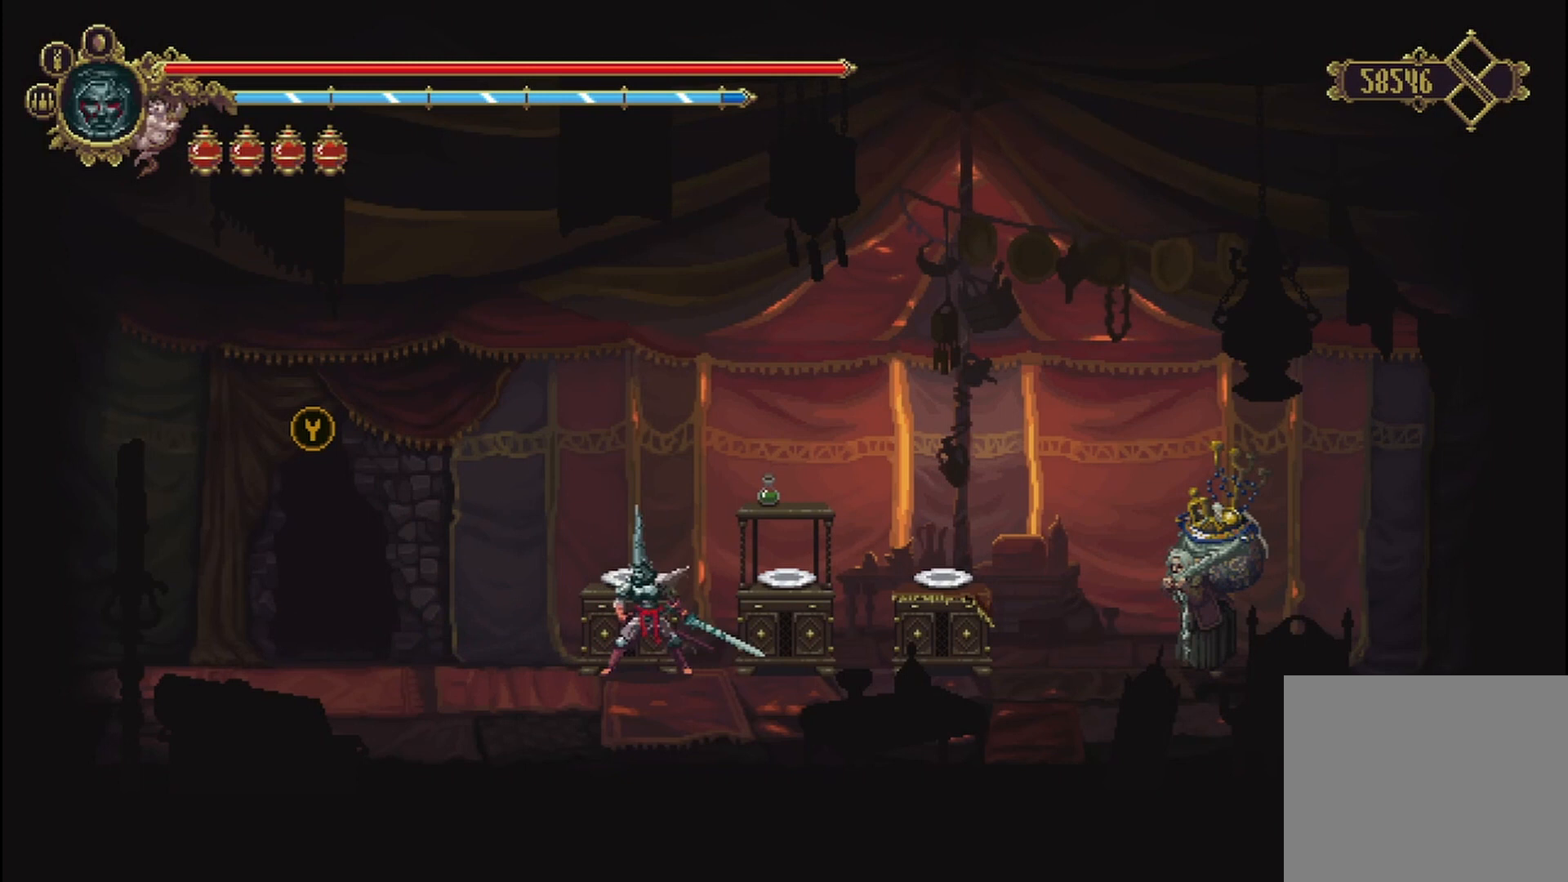
{"buttons": [], "left_stick": "left", "right_stick": "center", "events": []}
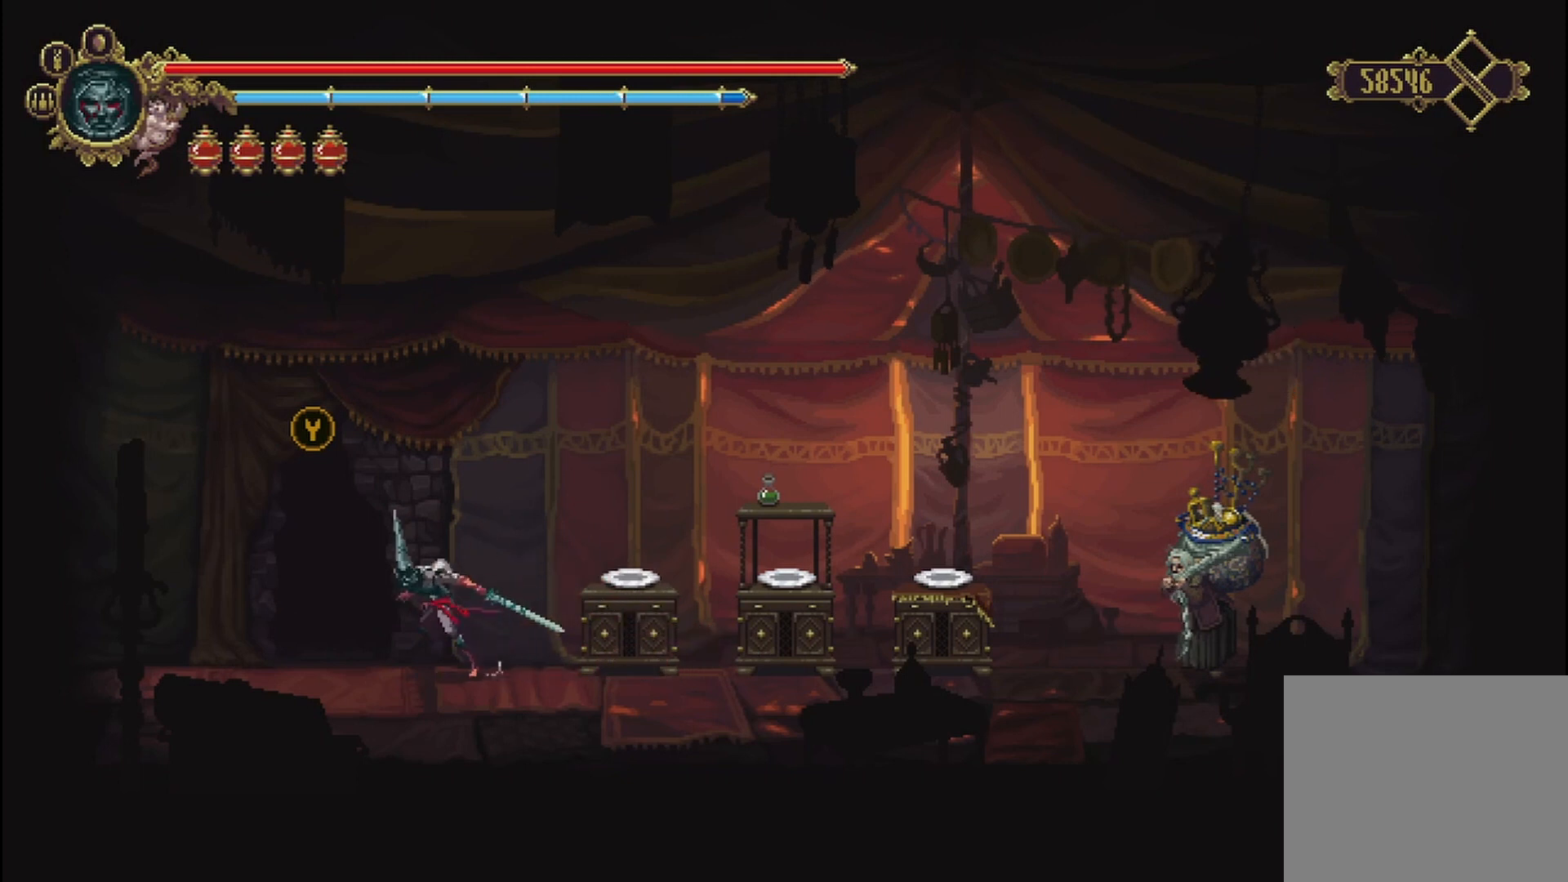
{"buttons": [], "left_stick": "center", "right_stick": "center", "events": [[208, "Y", "down"], [208, "left_stick", "center"], [375, "Y", "up"]]}
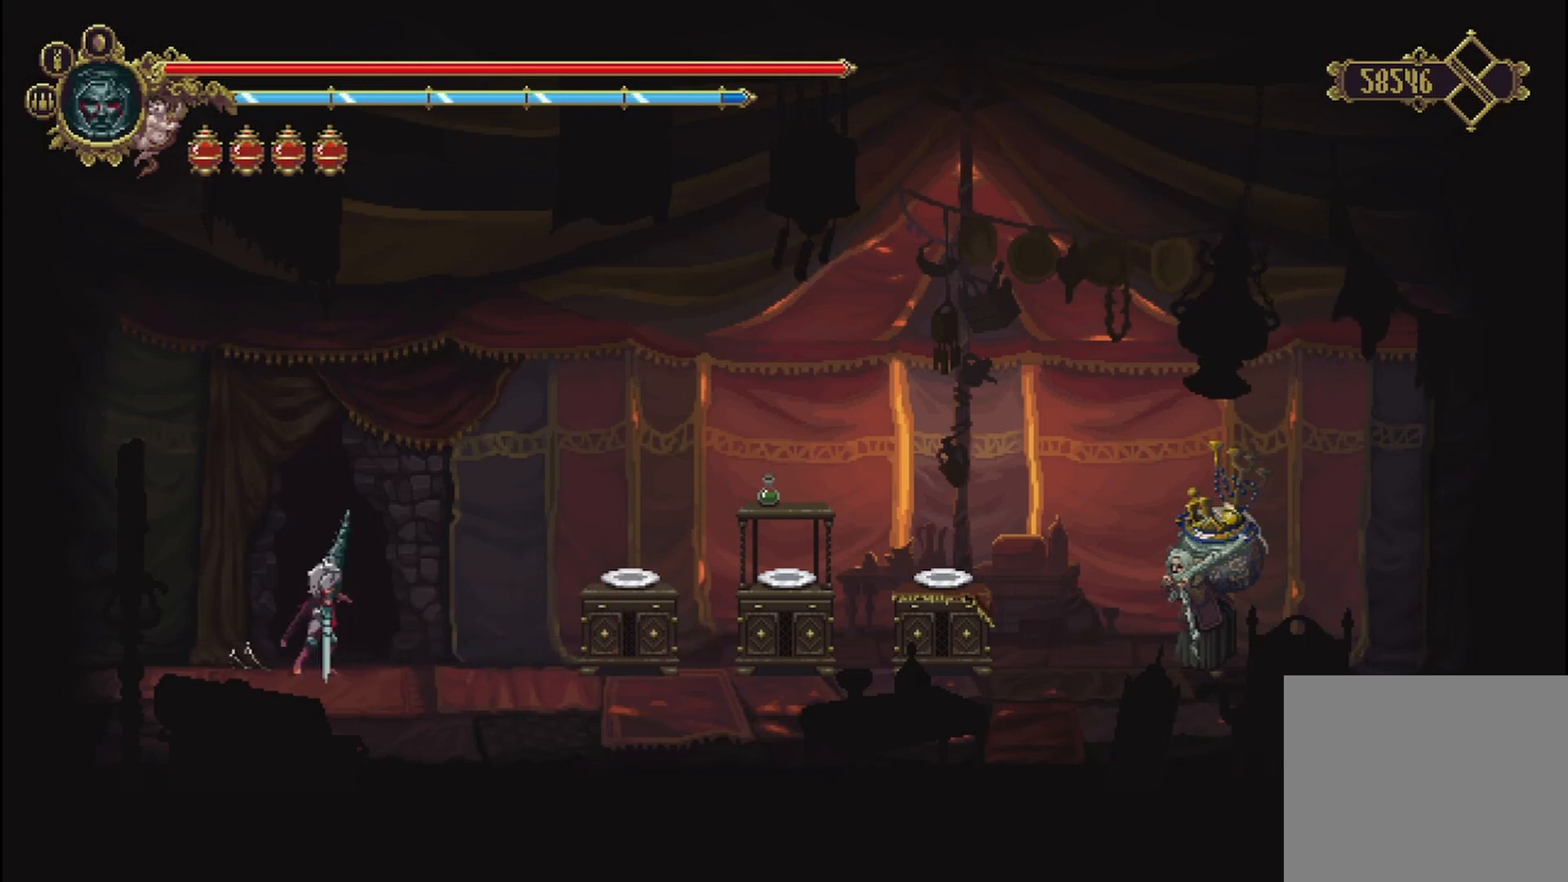
{"buttons": [], "left_stick": "left", "right_stick": "center", "events": [[417, "left_stick", "left"]]}
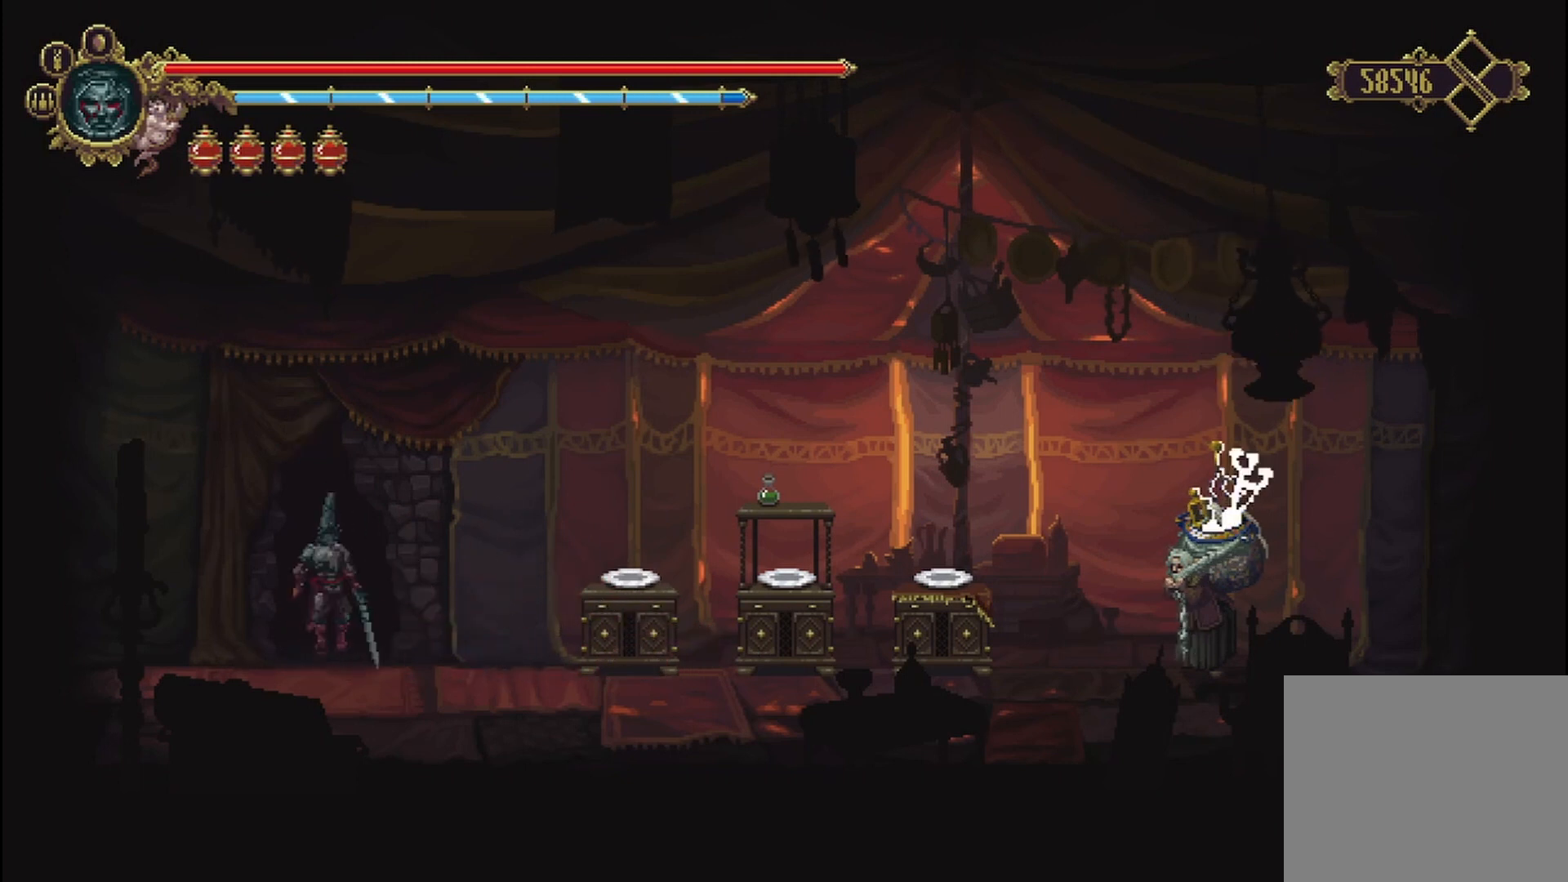
{"buttons": [], "left_stick": "left", "right_stick": "center", "events": []}
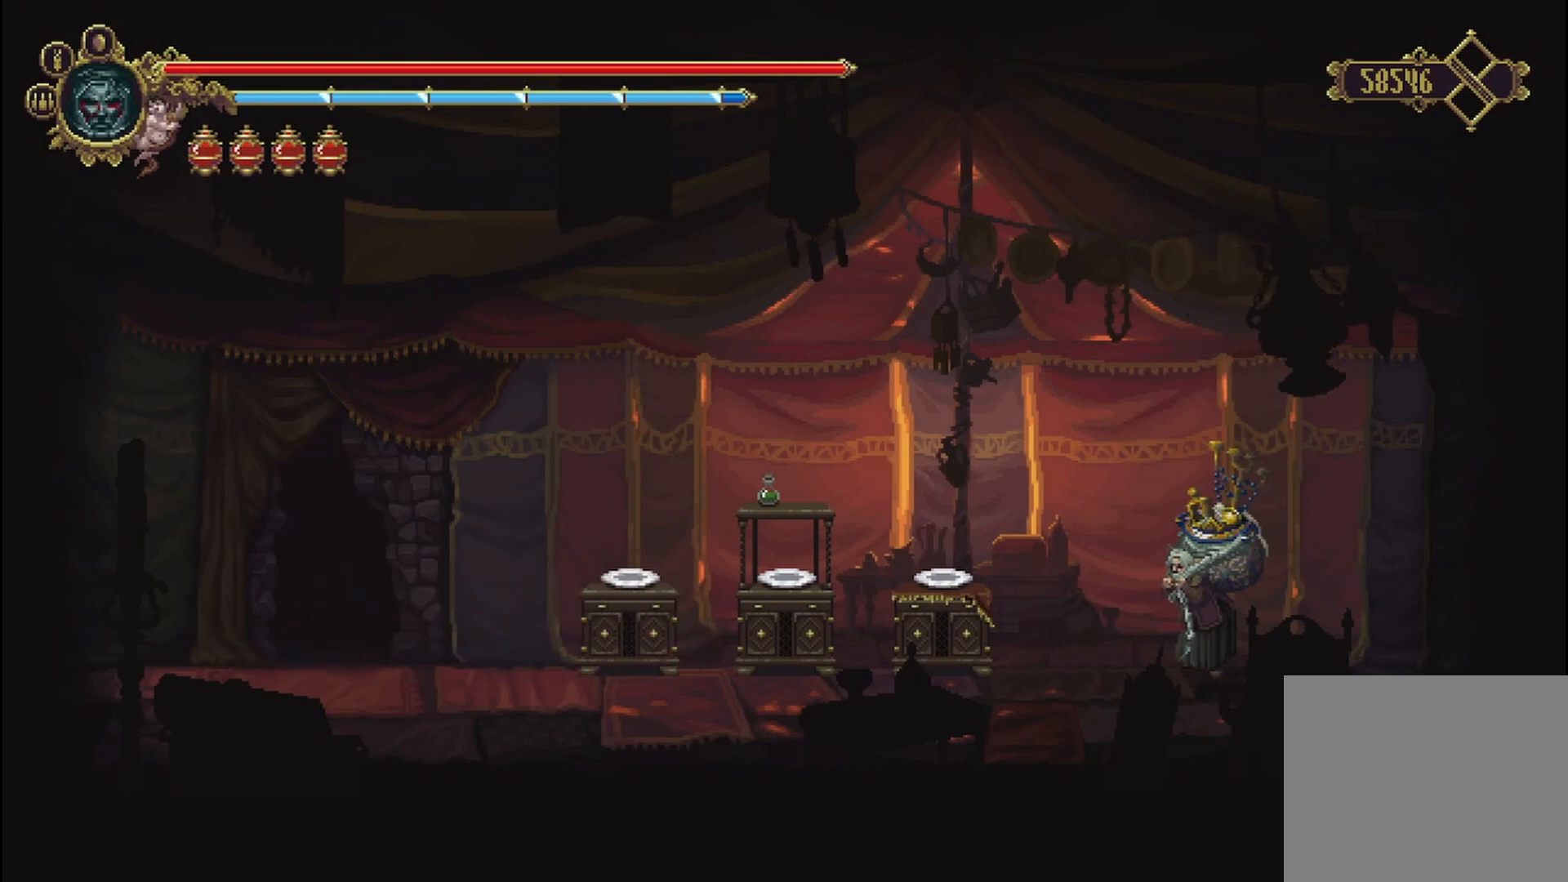
{"buttons": [], "left_stick": "left", "right_stick": "center", "events": []}
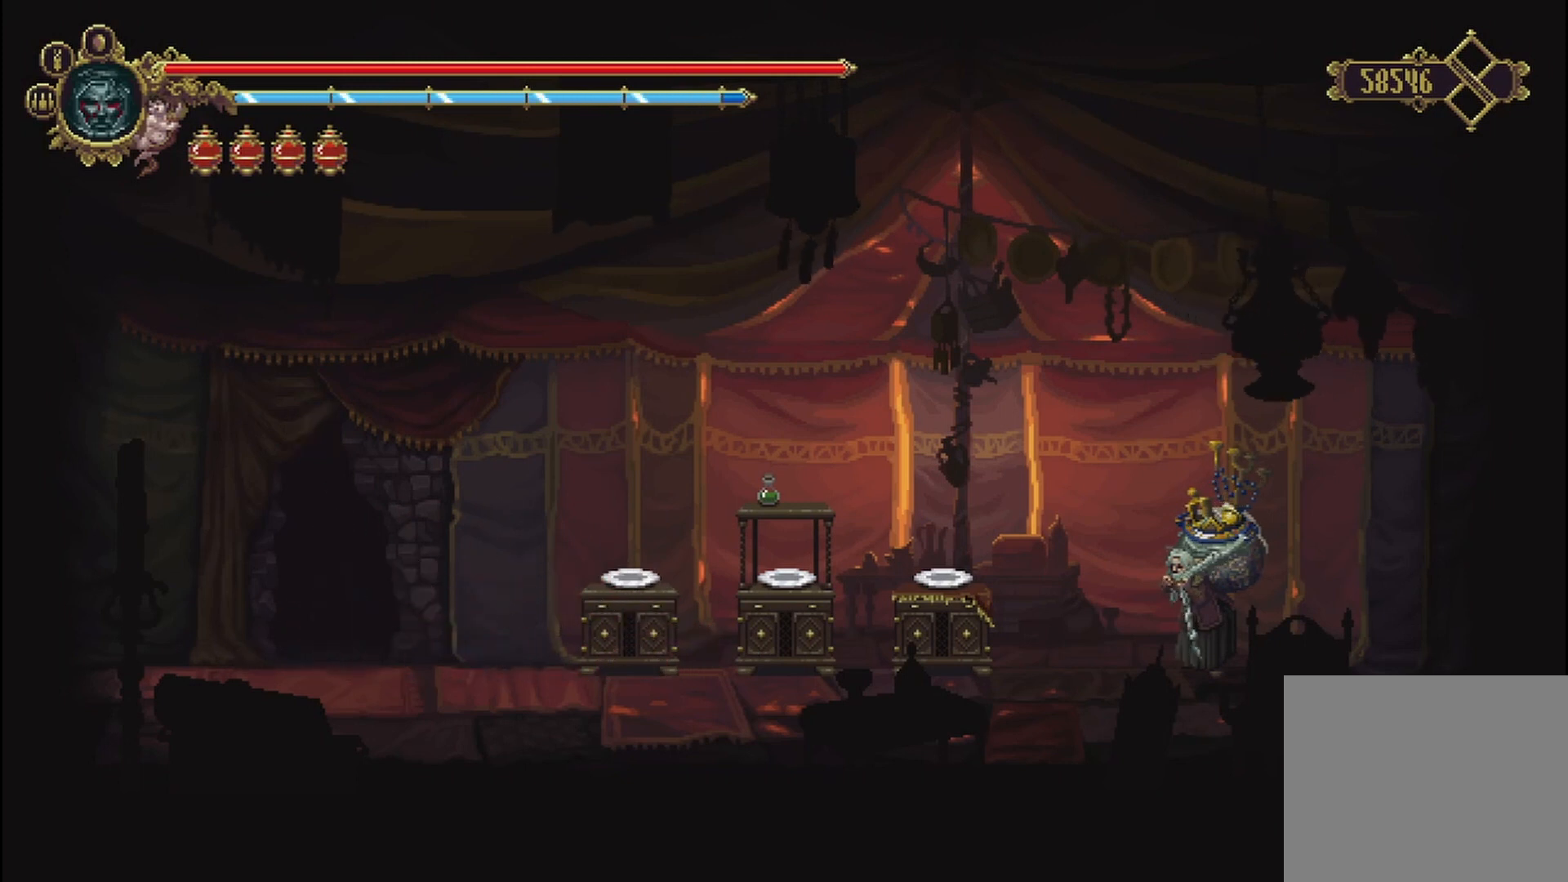
{"buttons": [], "left_stick": "left", "right_stick": "center", "events": []}
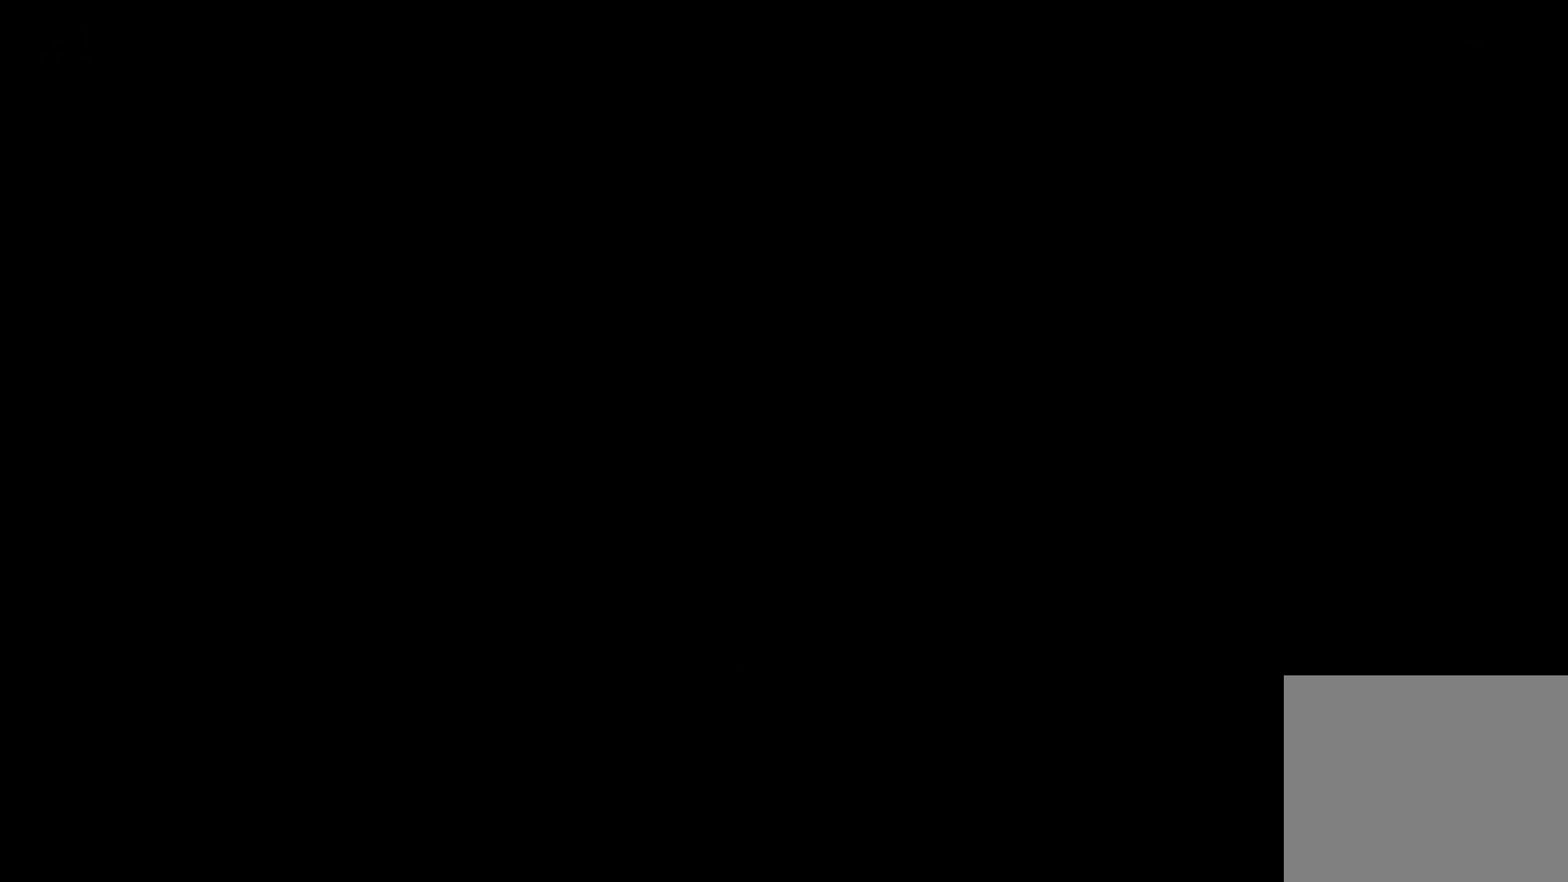
{"buttons": [], "left_stick": "left", "right_stick": "center", "events": []}
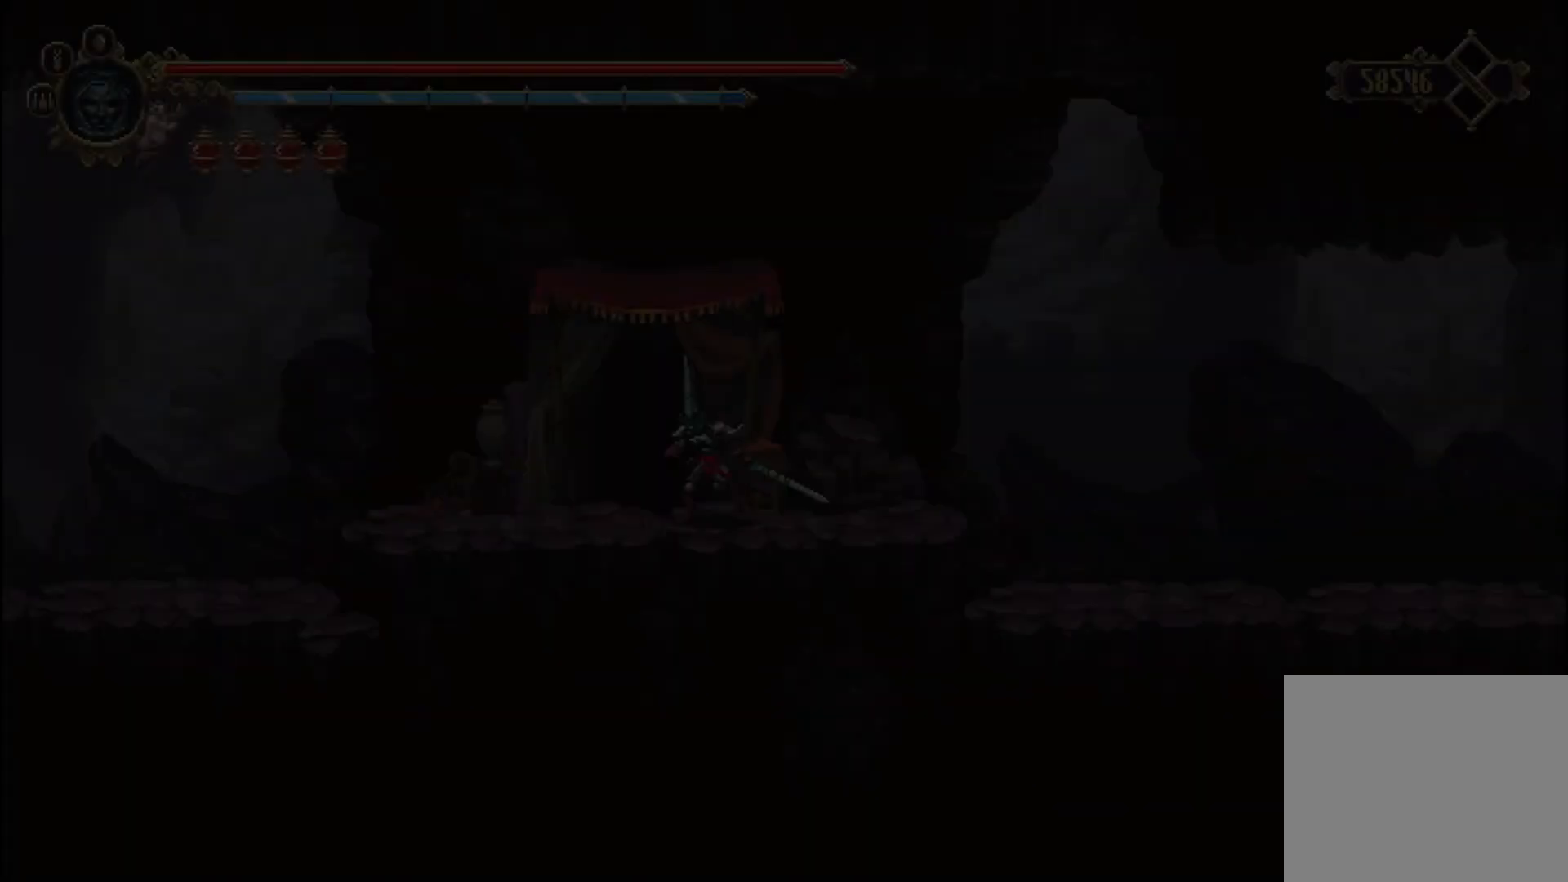
{"buttons": [], "left_stick": "left", "right_stick": "center", "events": []}
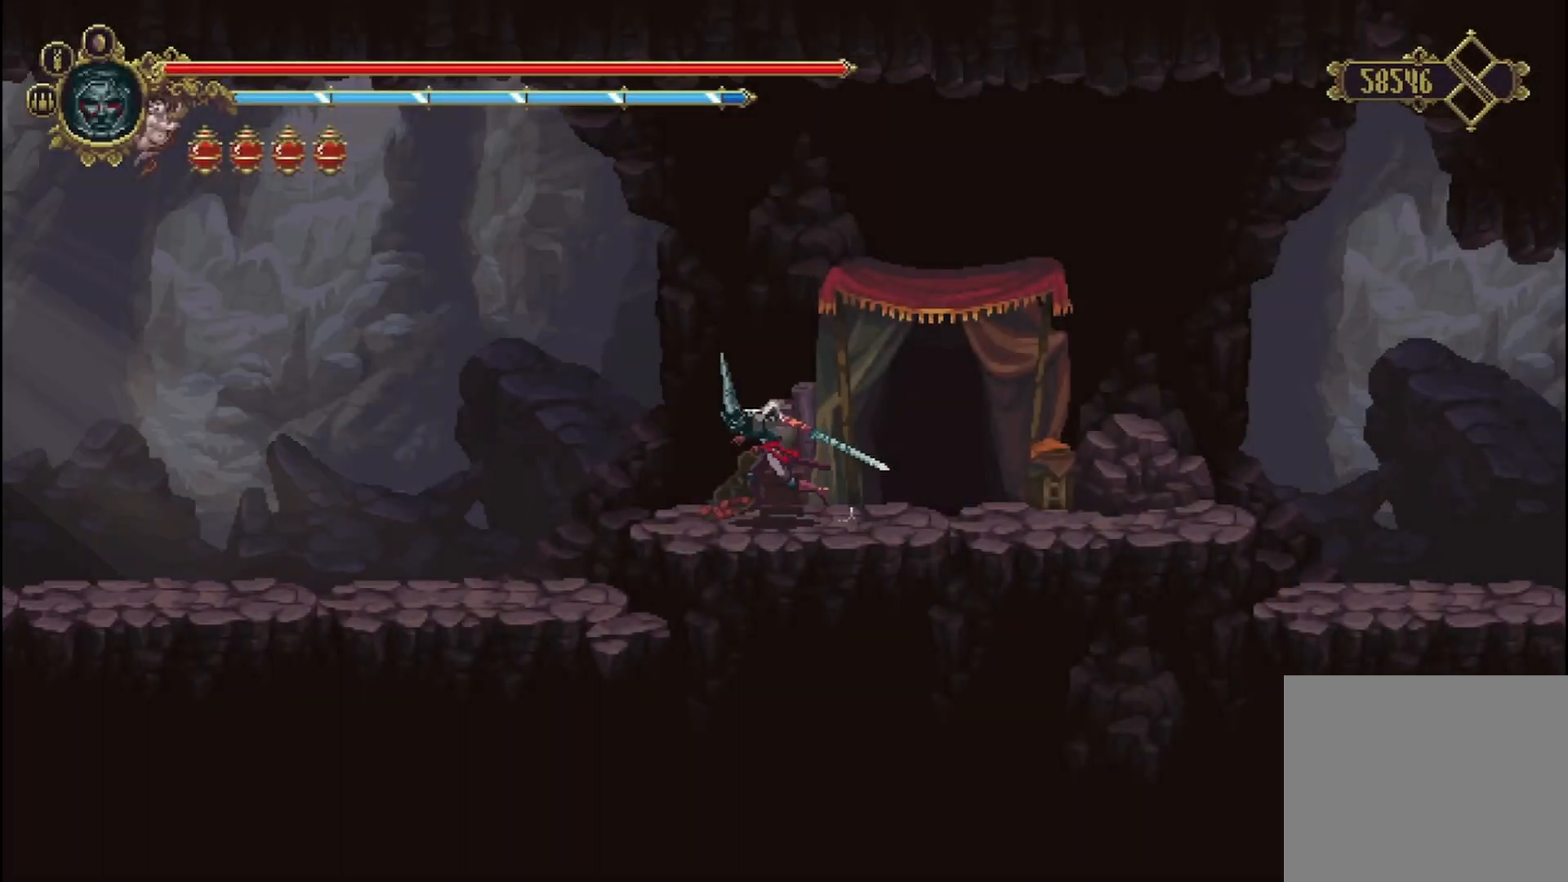
{"buttons": [], "left_stick": "left", "right_stick": "center", "events": []}